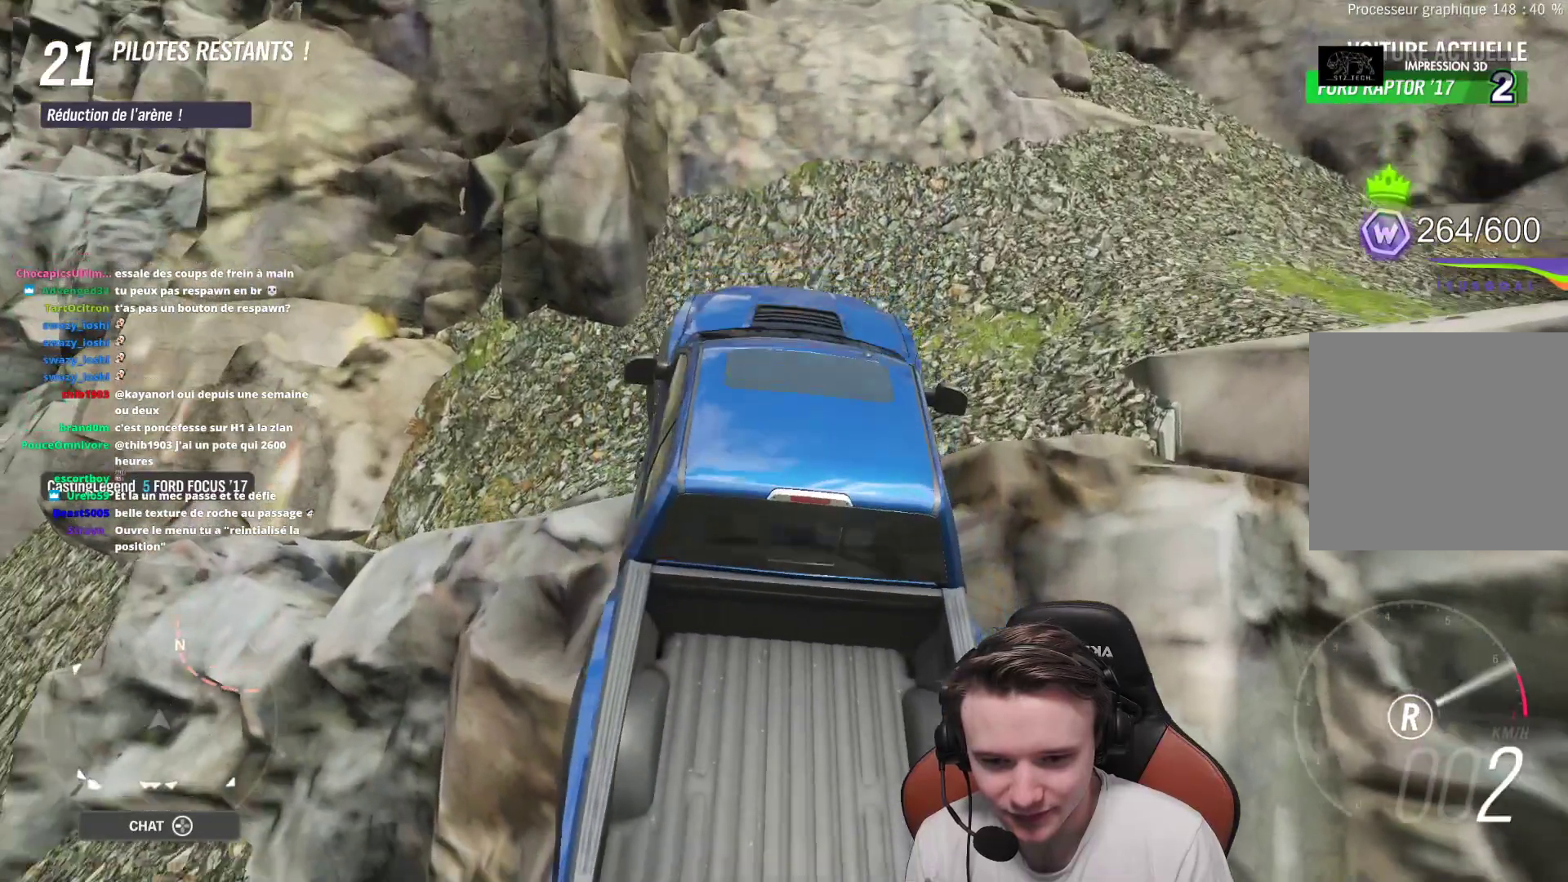
Gameplay with a controller (Xbox layout); each line is a JSON object with the inputs held at the frame after it. "events" lists button and stick changes between this image and that frame as [ms after this image, input, new state], when the widget could be followed in between. Not read: L3.
{"buttons": ["R2"], "left_stick": "left", "right_stick": "center", "events": []}
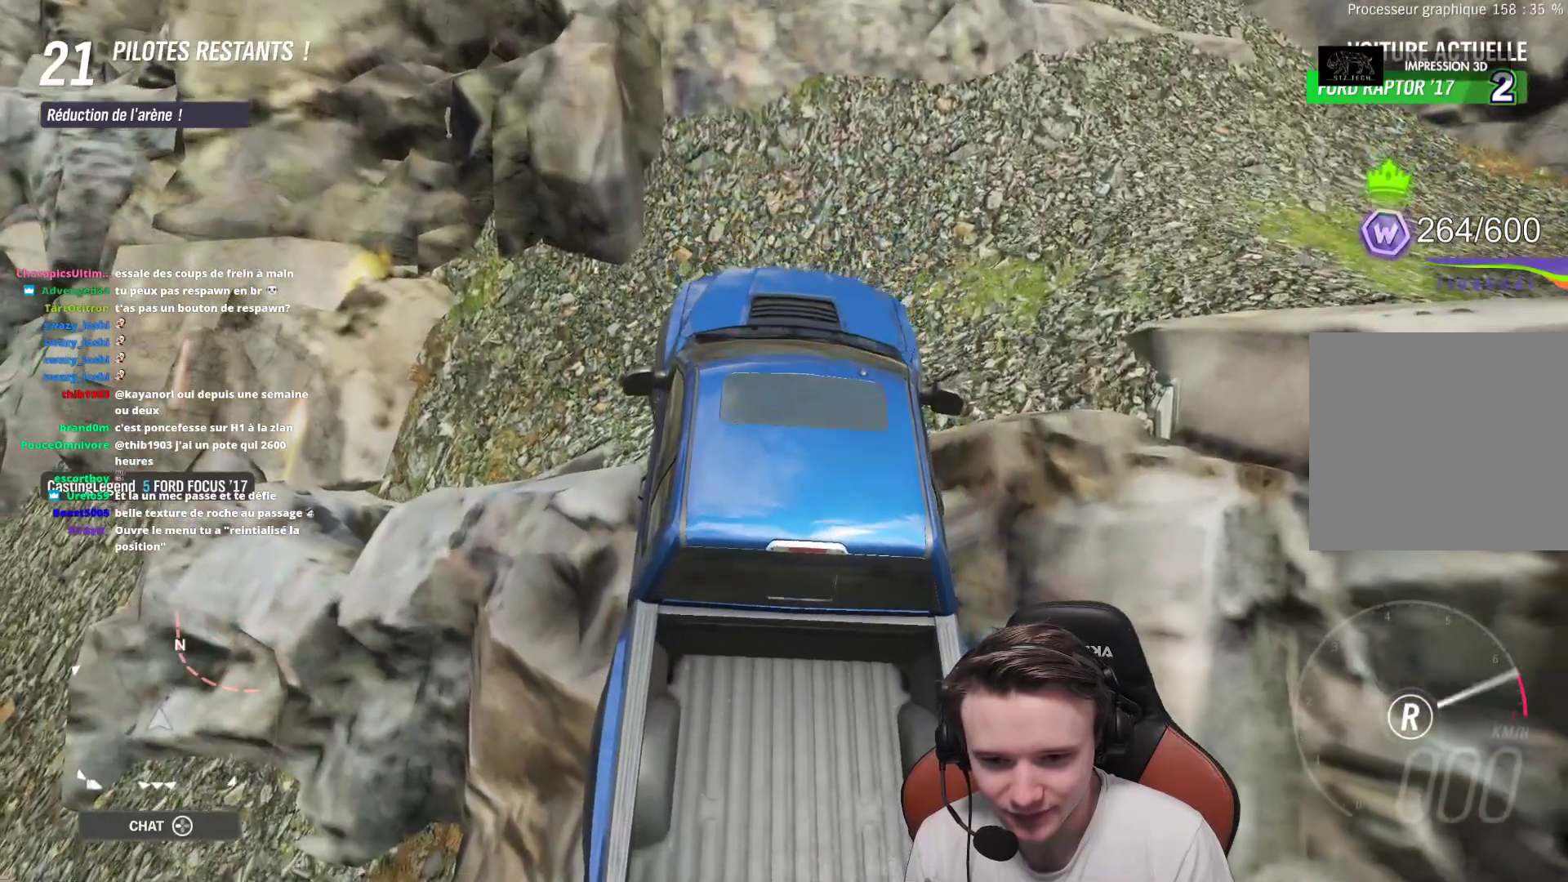
{"buttons": ["R2"], "left_stick": "left", "right_stick": "center", "events": []}
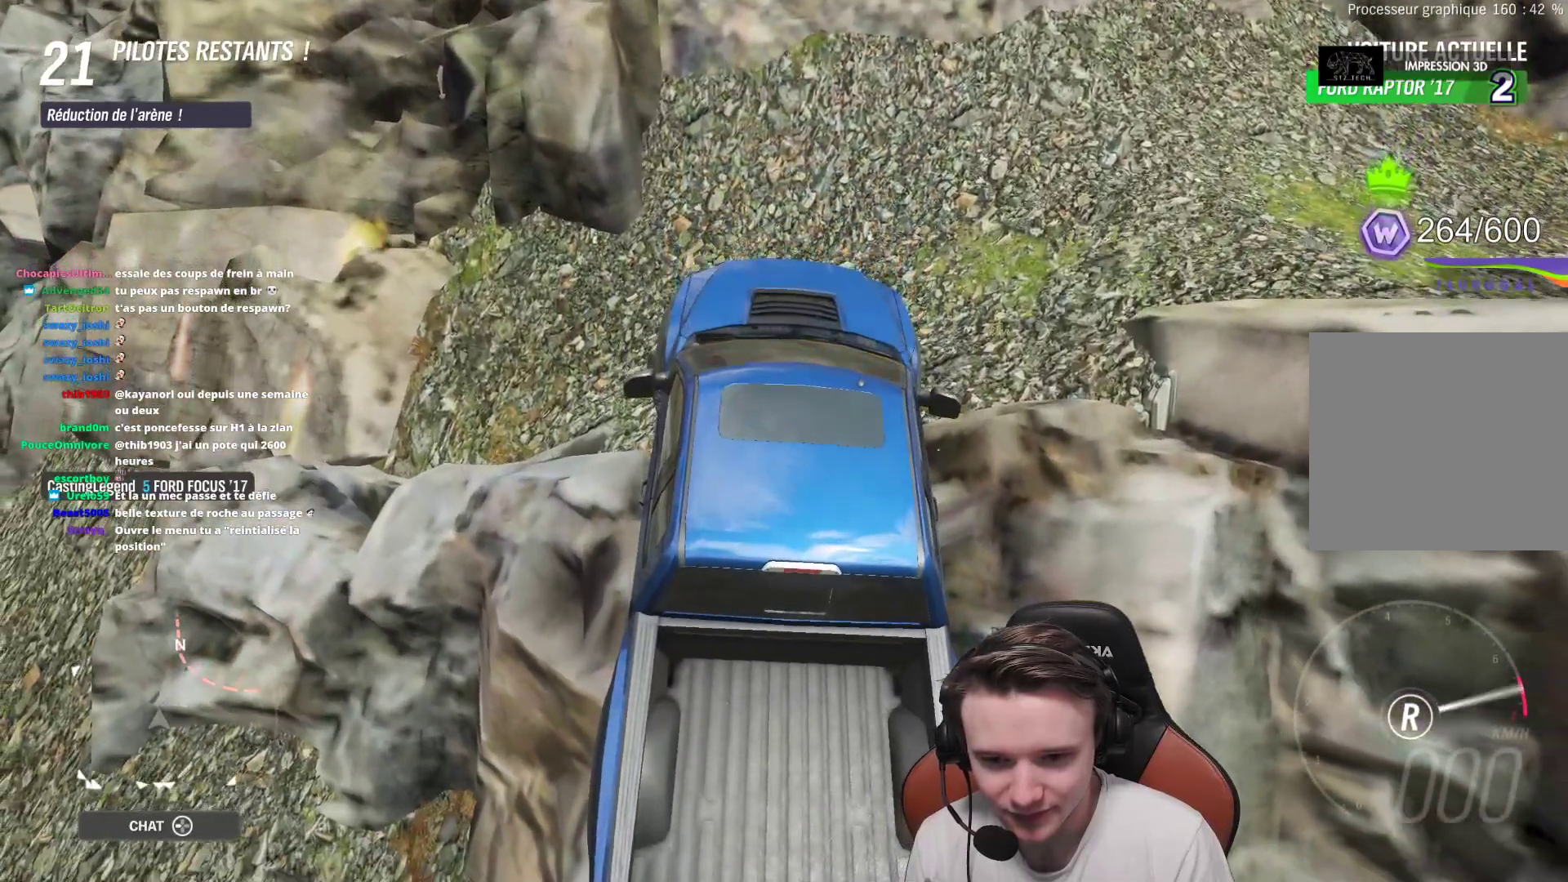
{"buttons": ["R2"], "left_stick": "left", "right_stick": "center", "events": []}
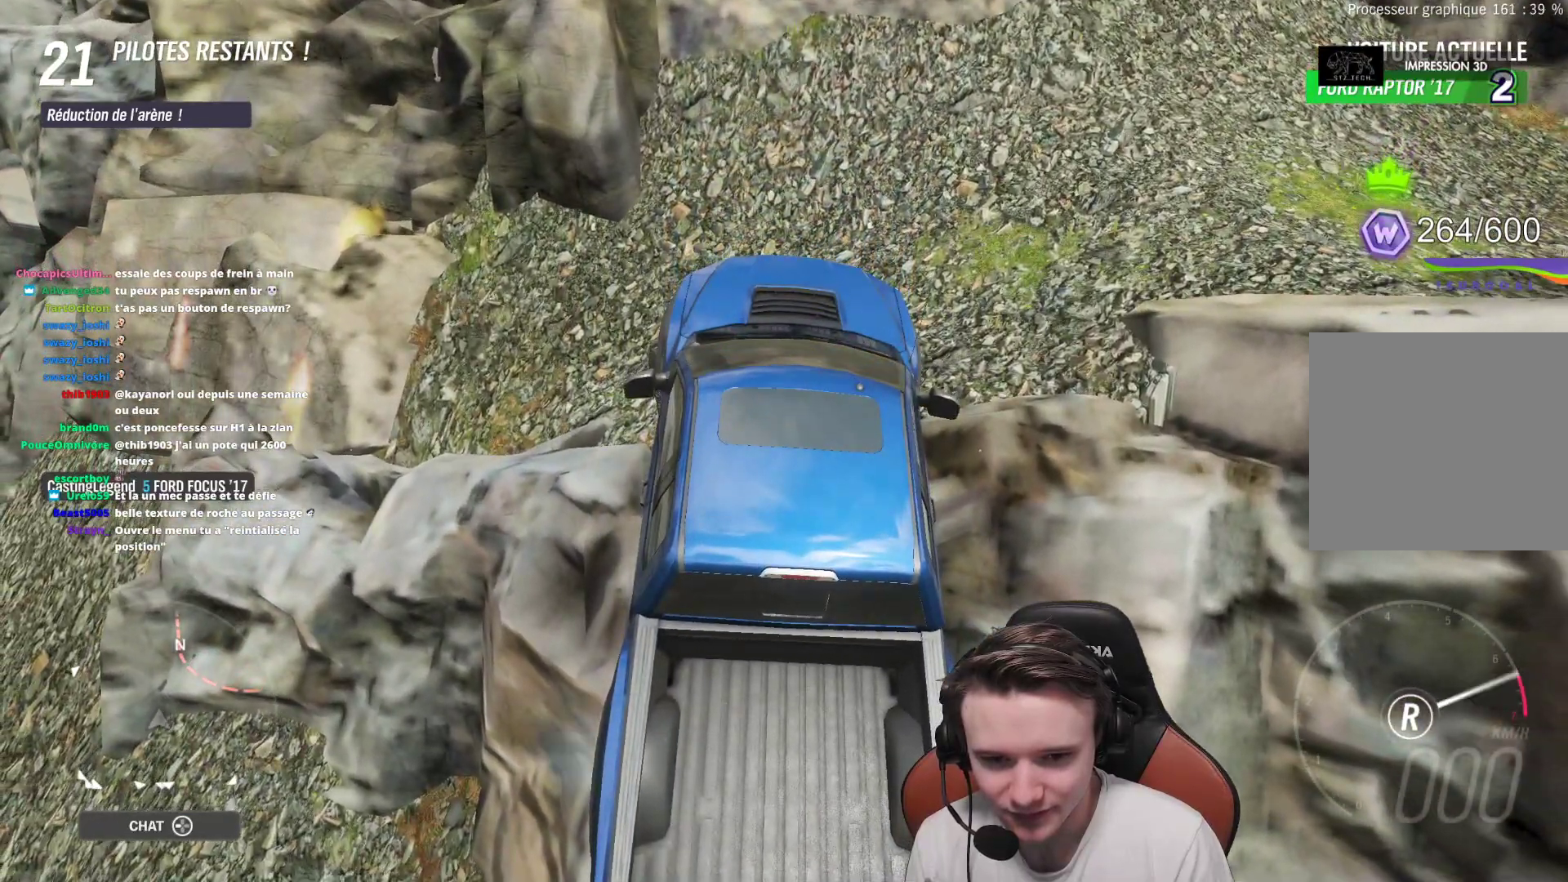
{"buttons": ["R2"], "left_stick": "left", "right_stick": "center", "events": []}
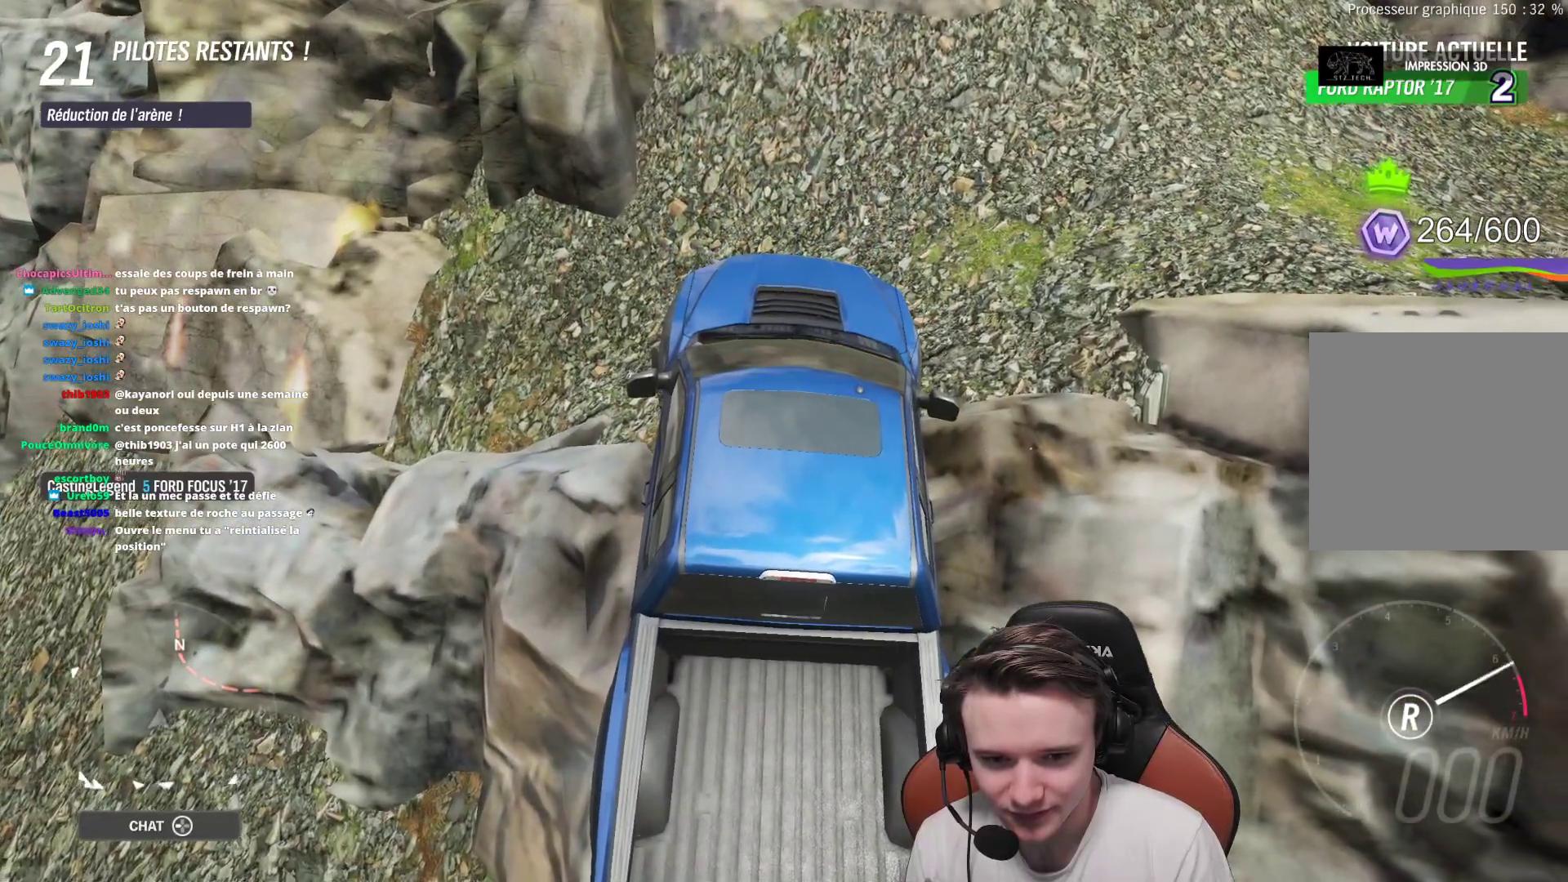
{"buttons": ["R2"], "left_stick": "left", "right_stick": "center", "events": []}
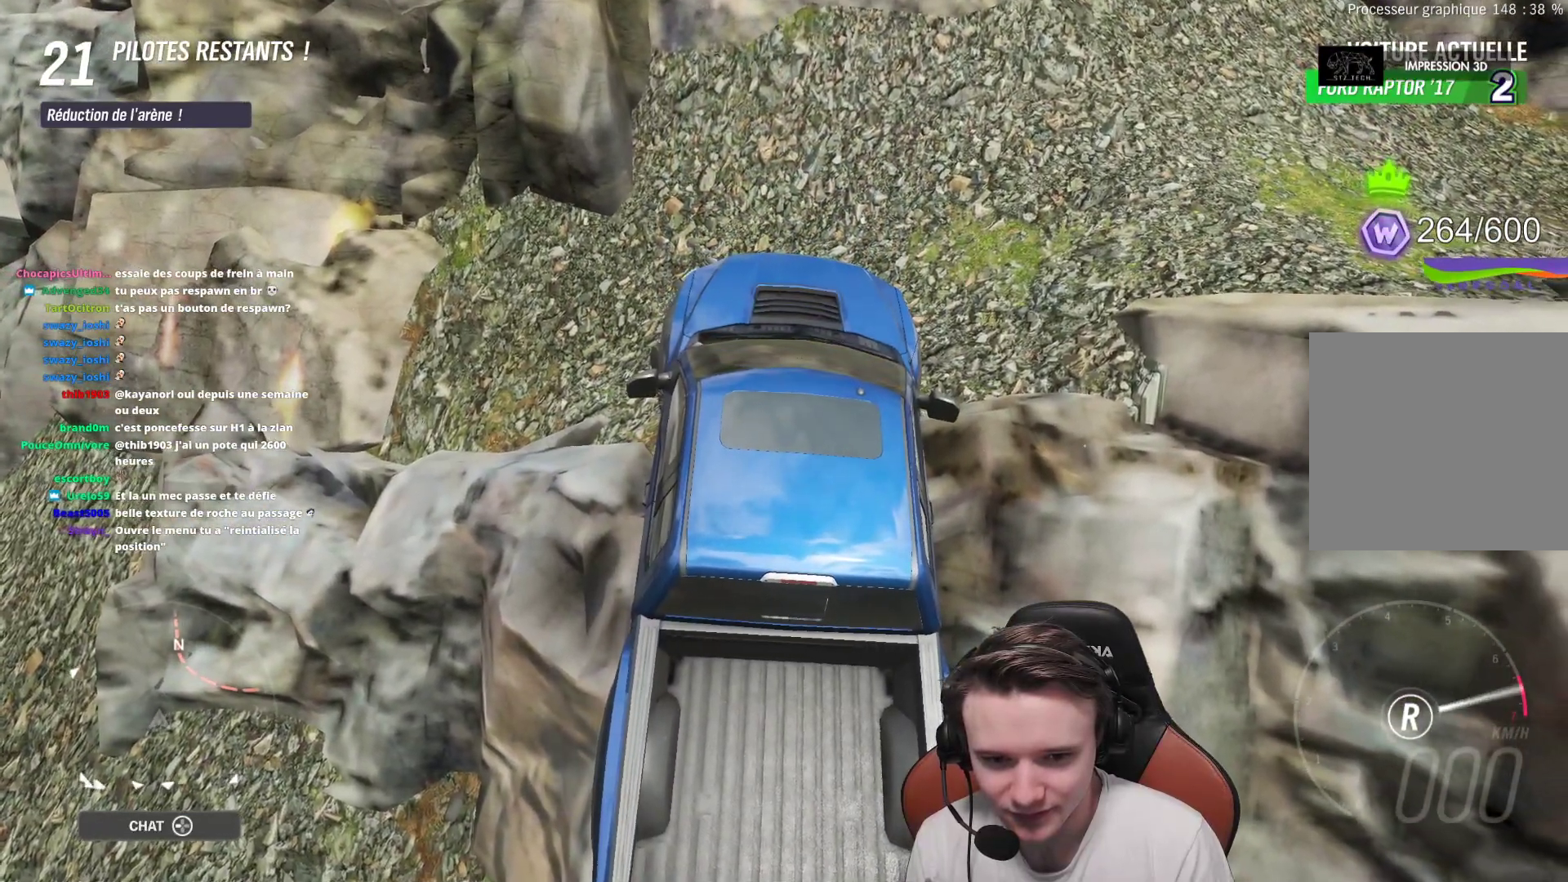
{"buttons": ["R2"], "left_stick": "left", "right_stick": "center", "events": []}
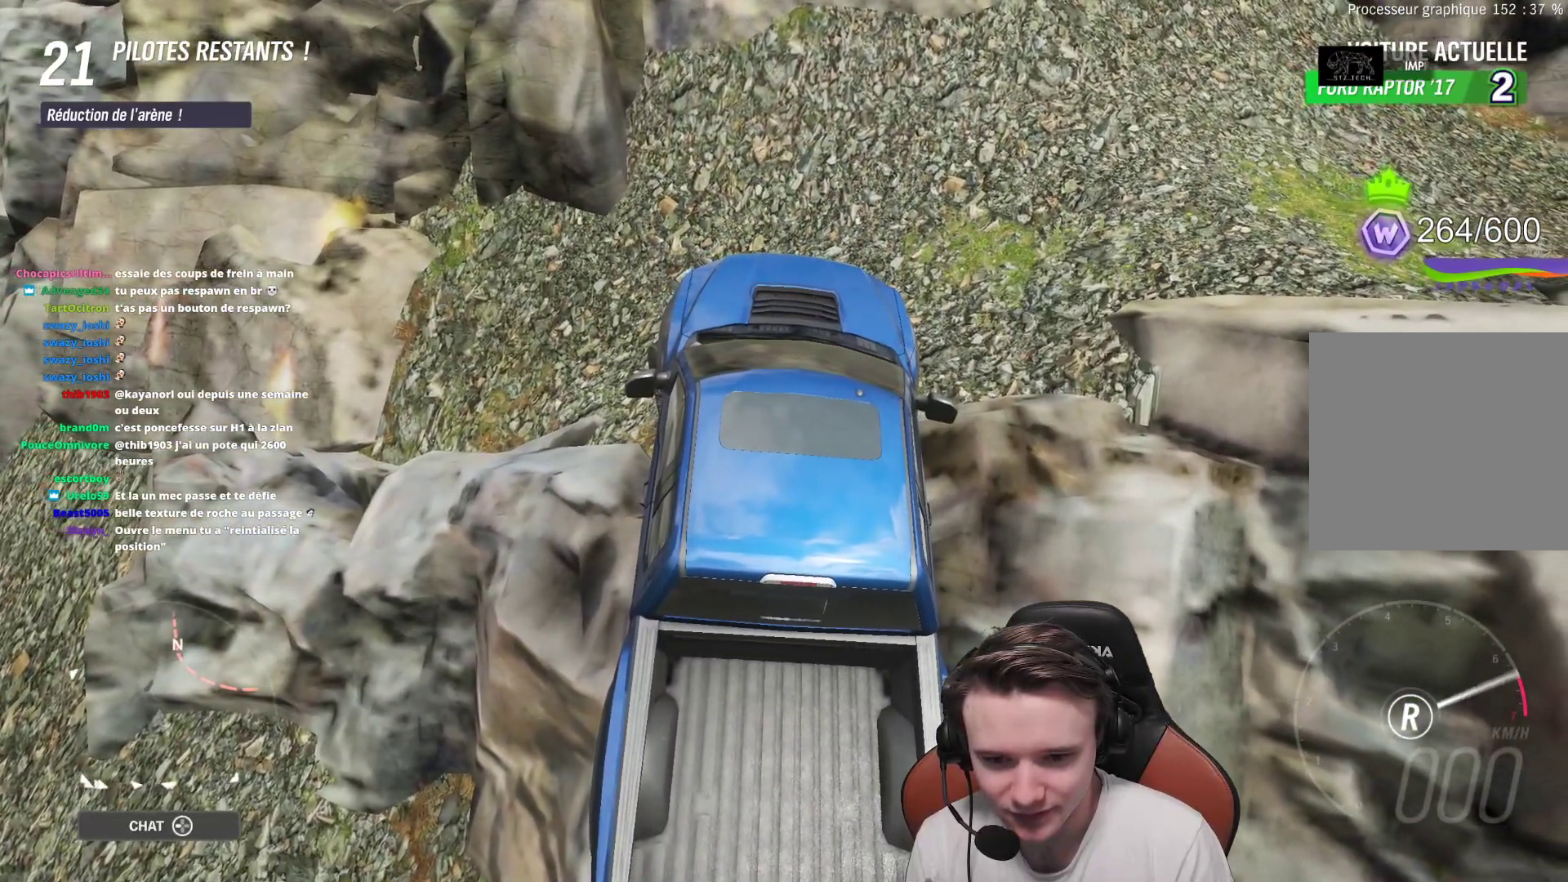
{"buttons": ["R2"], "left_stick": "left", "right_stick": "center", "events": []}
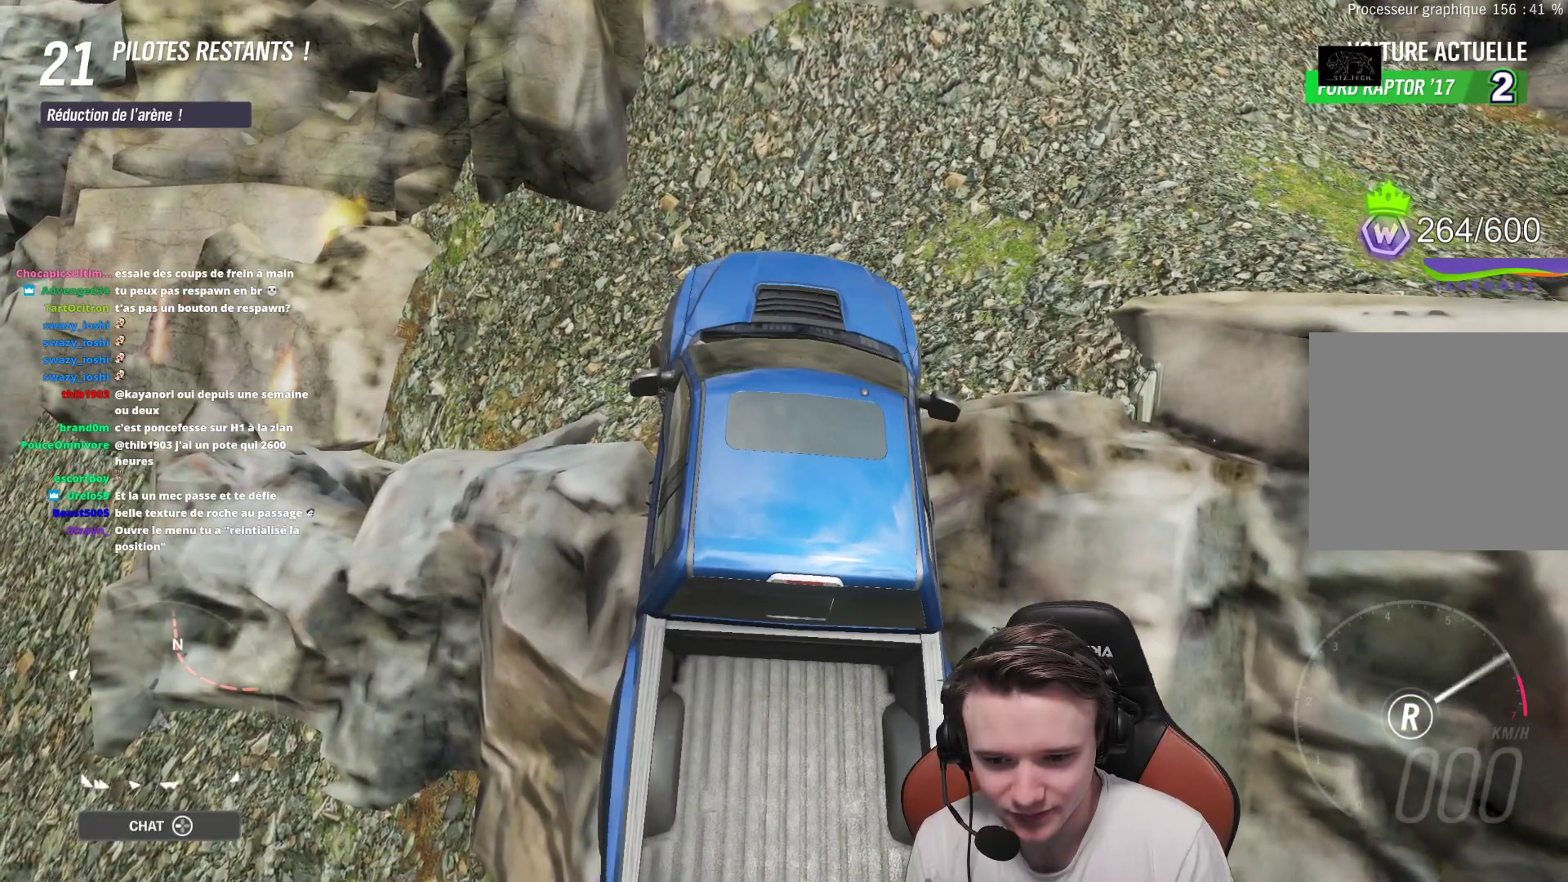
{"buttons": [], "left_stick": "left", "right_stick": "center", "events": [[450, "R2", "up"]]}
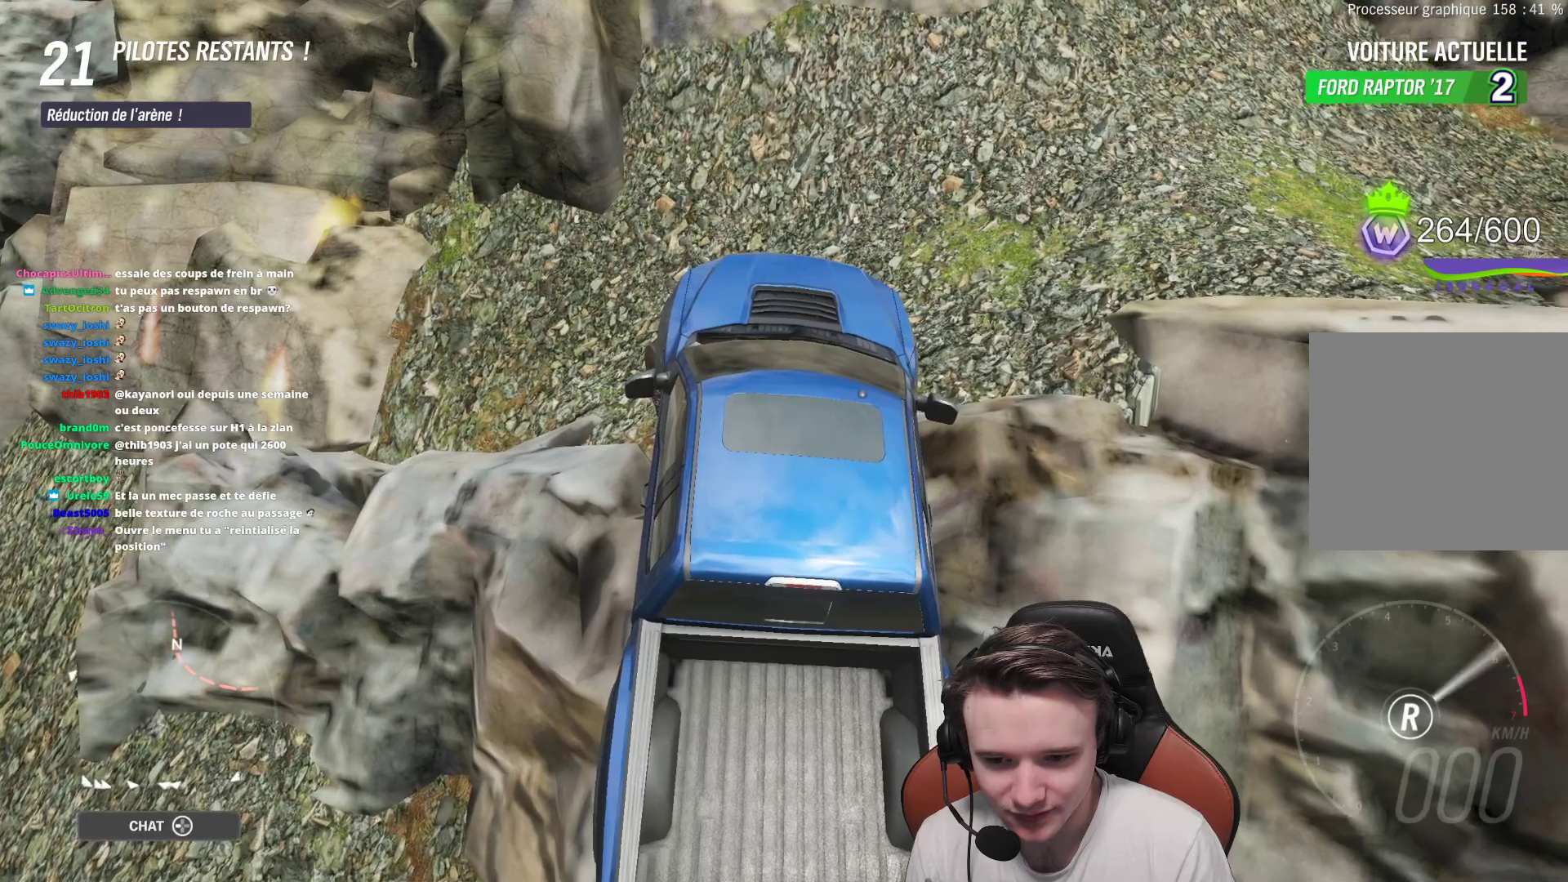
{"buttons": [], "left_stick": "center", "right_stick": "right", "events": [[33, "left_stick", "center"], [333, "right_stick", "right"]]}
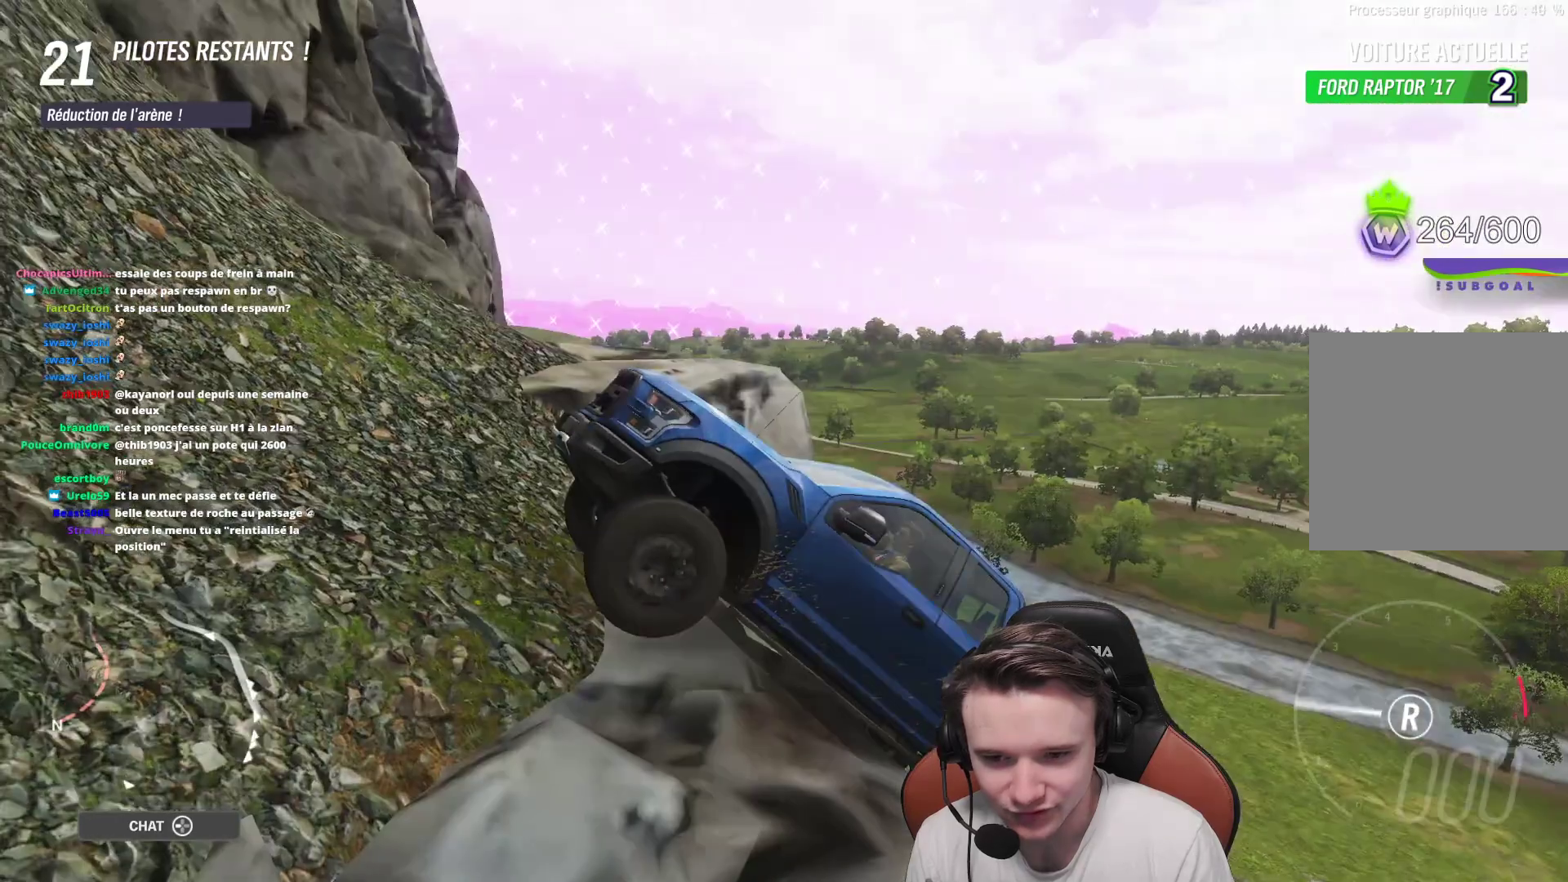
{"buttons": [], "left_stick": "center", "right_stick": "right", "events": []}
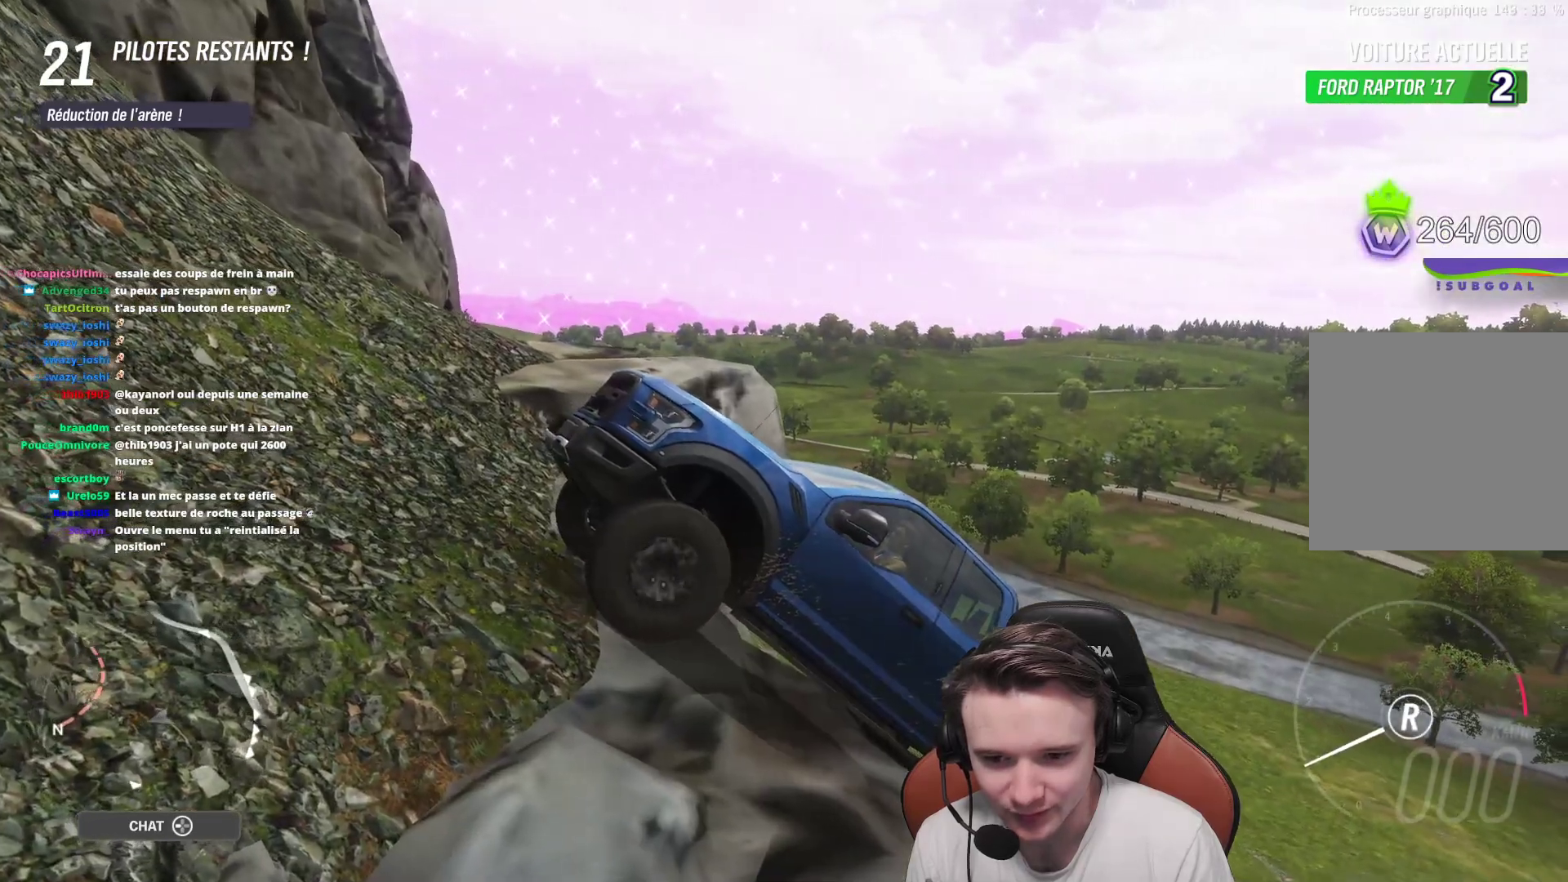
{"buttons": [], "left_stick": "center", "right_stick": "right", "events": []}
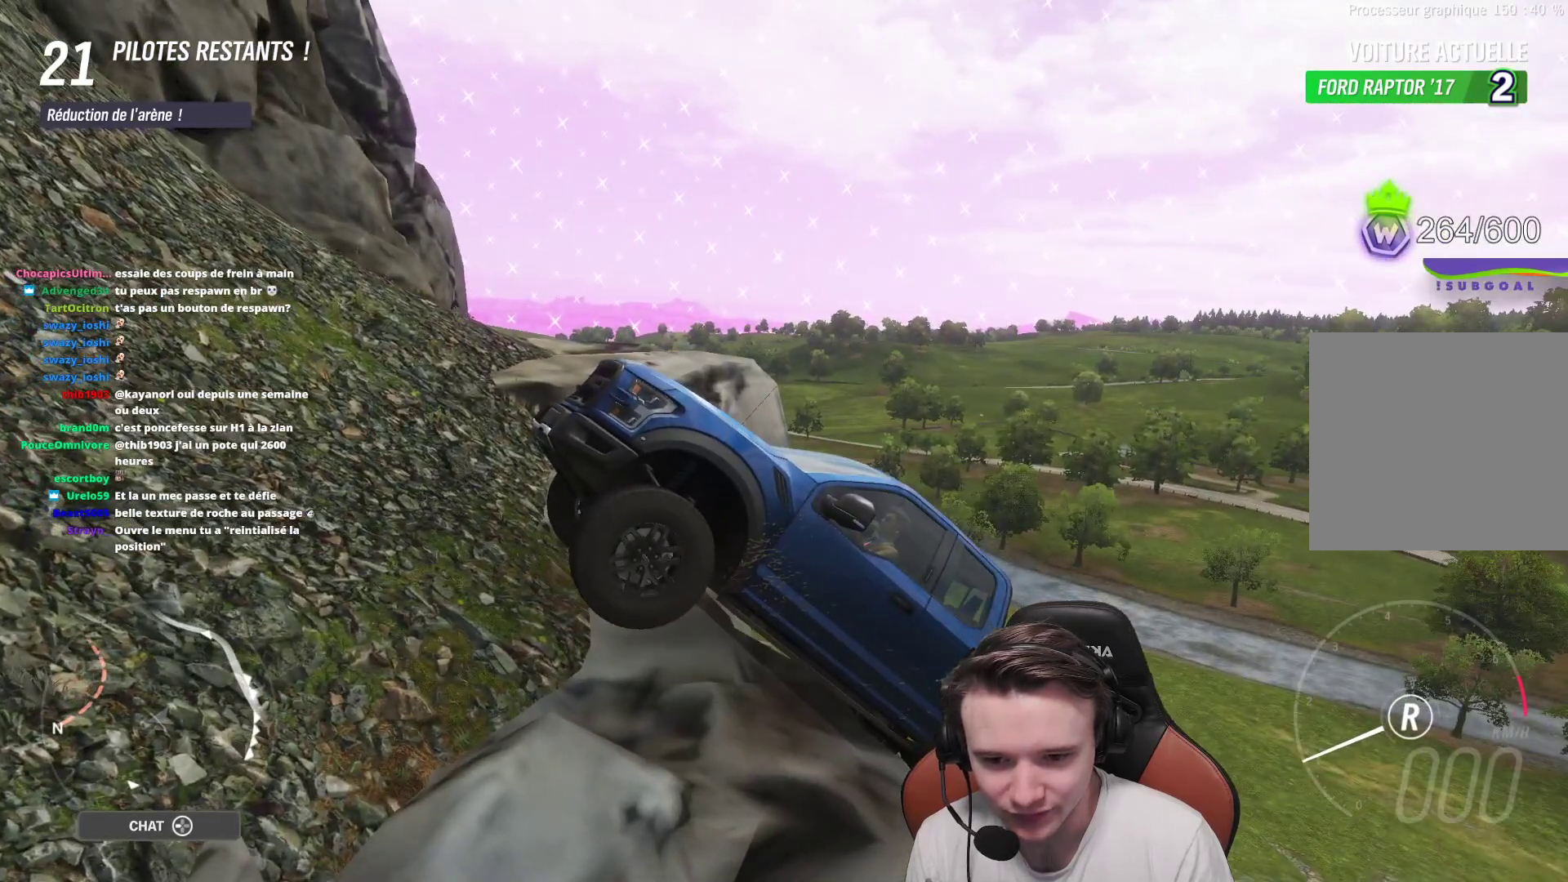
{"buttons": [], "left_stick": "center", "right_stick": "right", "events": []}
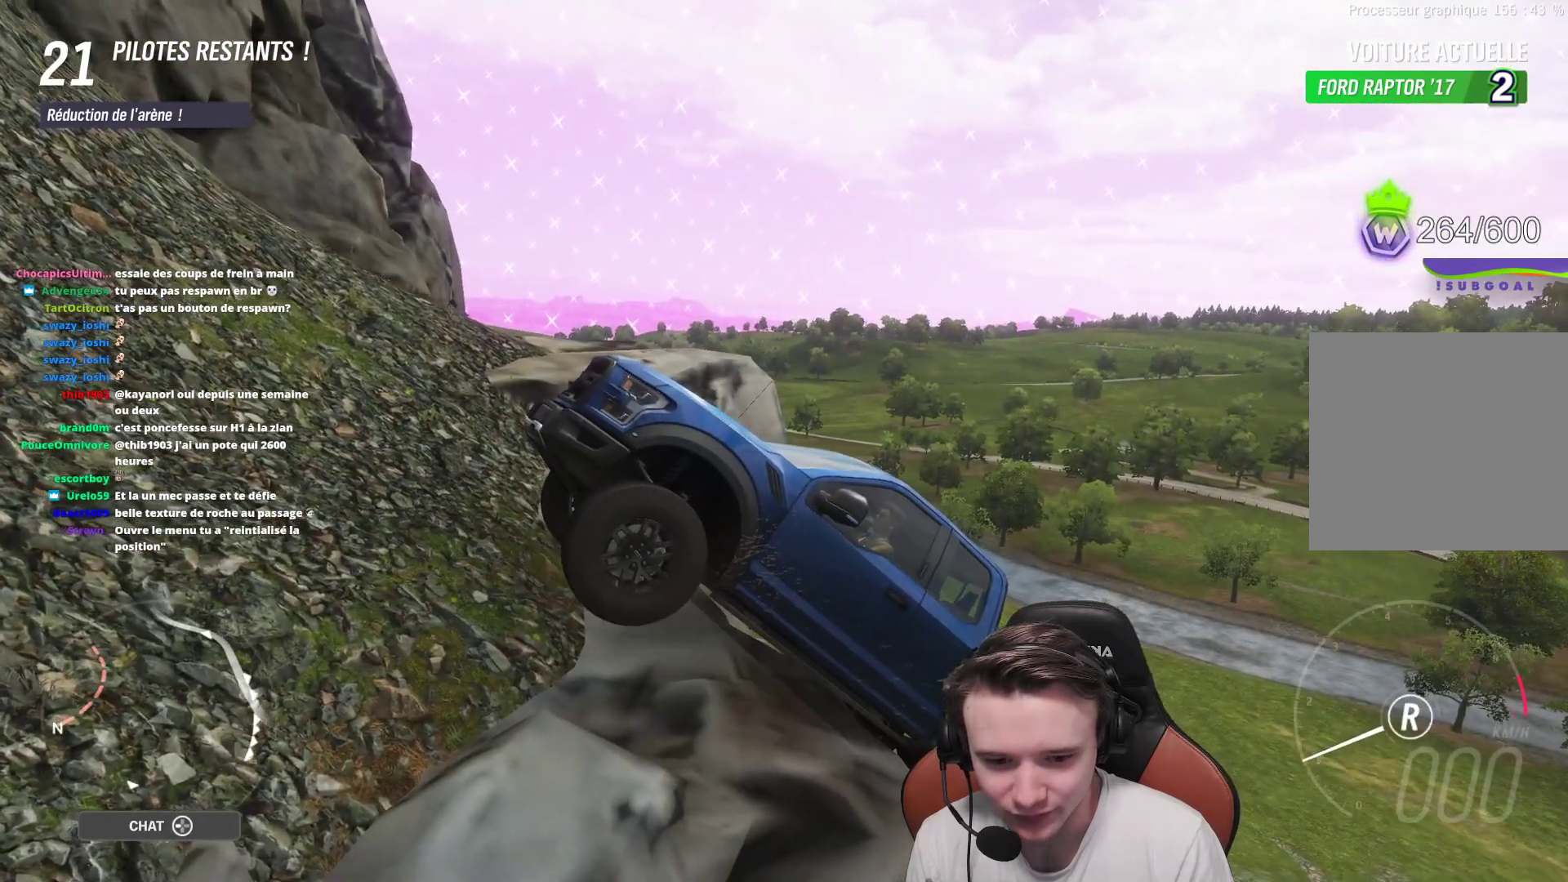
{"buttons": ["A"], "left_stick": "center", "right_stick": "center", "events": [[117, "right_stick", "center"], [483, "A", "down"]]}
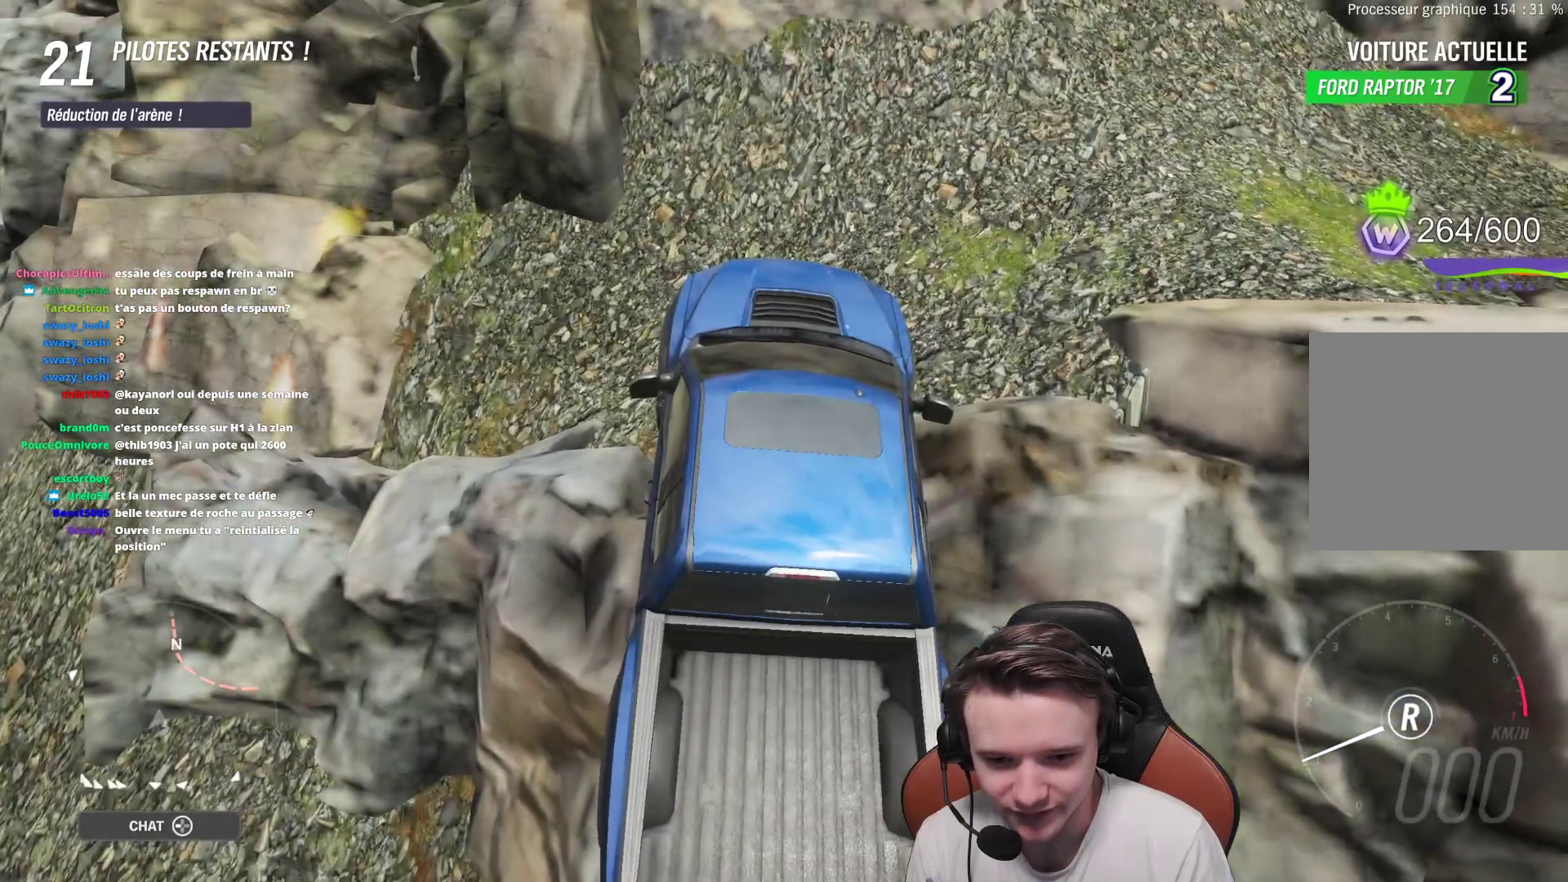
{"buttons": ["A"], "left_stick": "center", "right_stick": "center", "events": []}
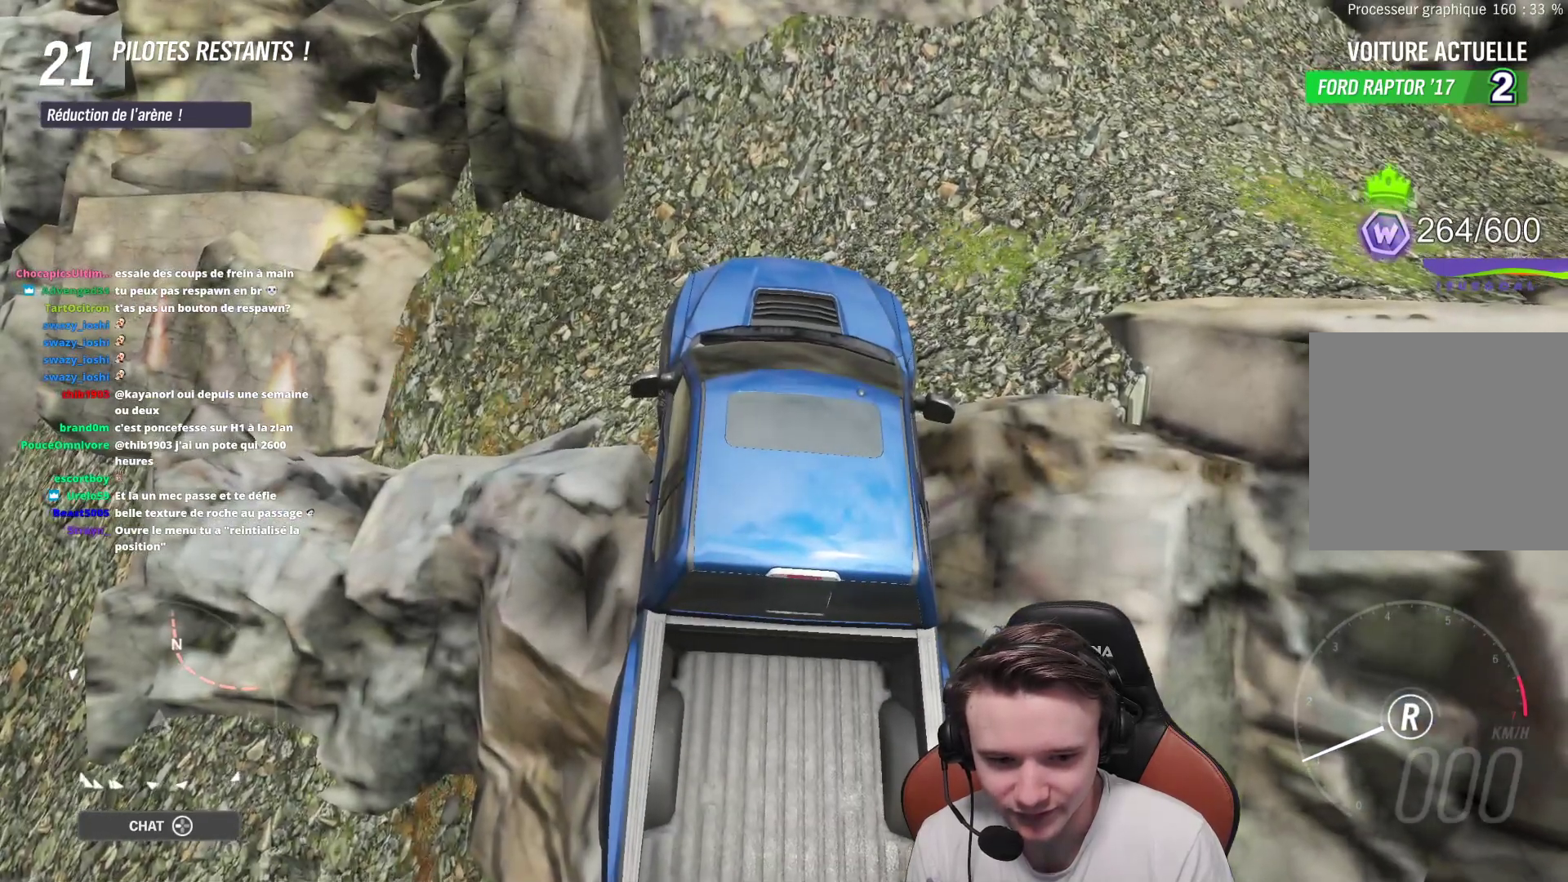
{"buttons": ["A", "R2"], "left_stick": "left", "right_stick": "center", "events": [[183, "left_stick", "left"], [317, "R2", "down"]]}
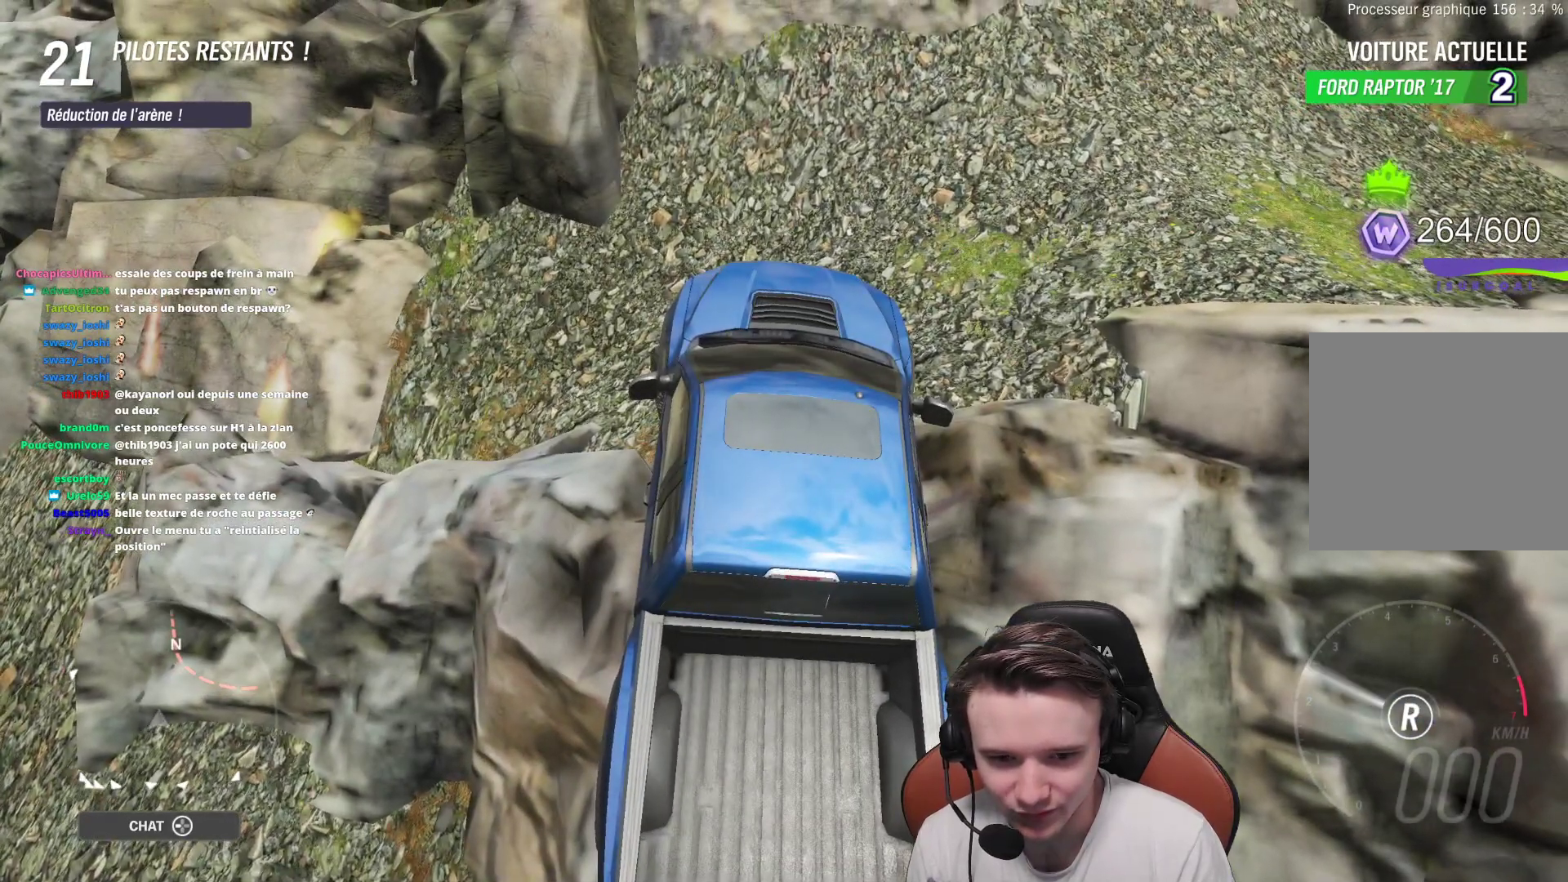
{"buttons": ["A", "R2"], "left_stick": "left", "right_stick": "center", "events": []}
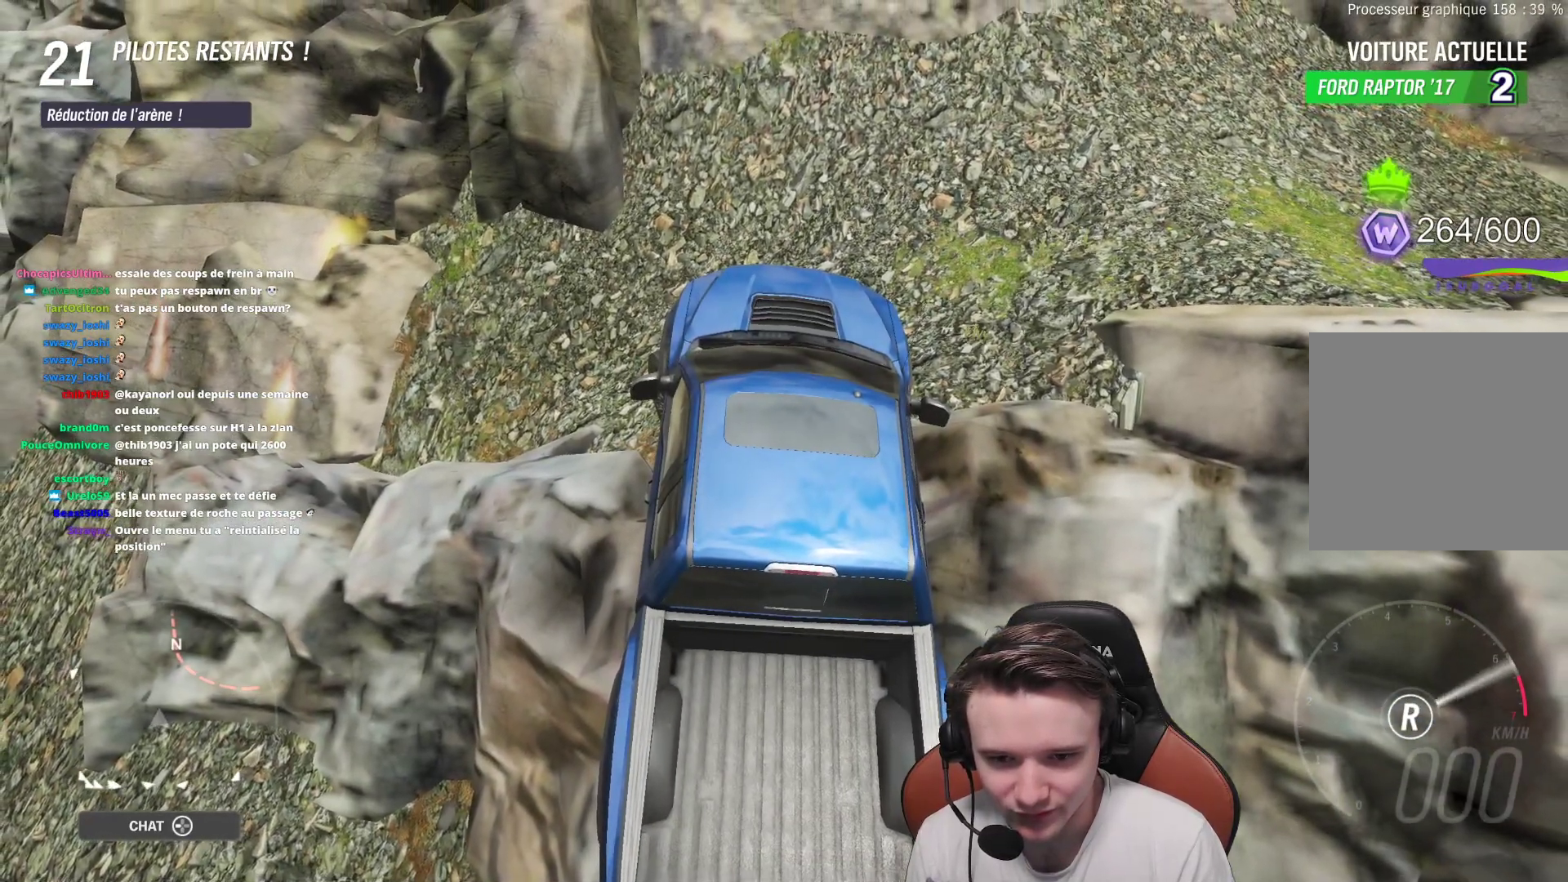
{"buttons": ["A", "R2"], "left_stick": "left", "right_stick": "center", "events": []}
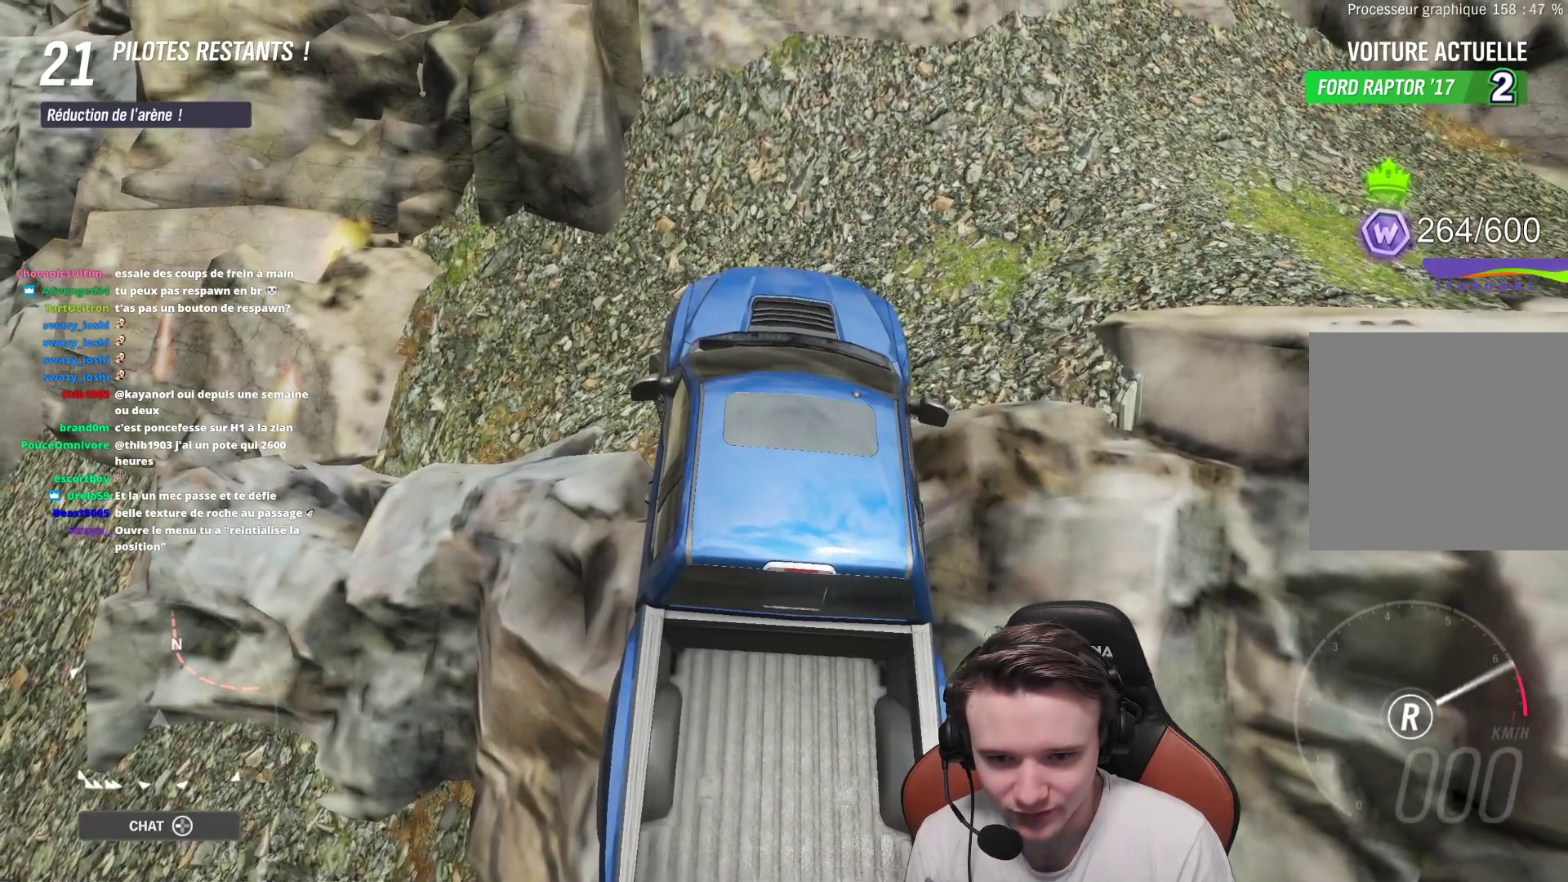
{"buttons": ["A", "R2"], "left_stick": "left", "right_stick": "center", "events": []}
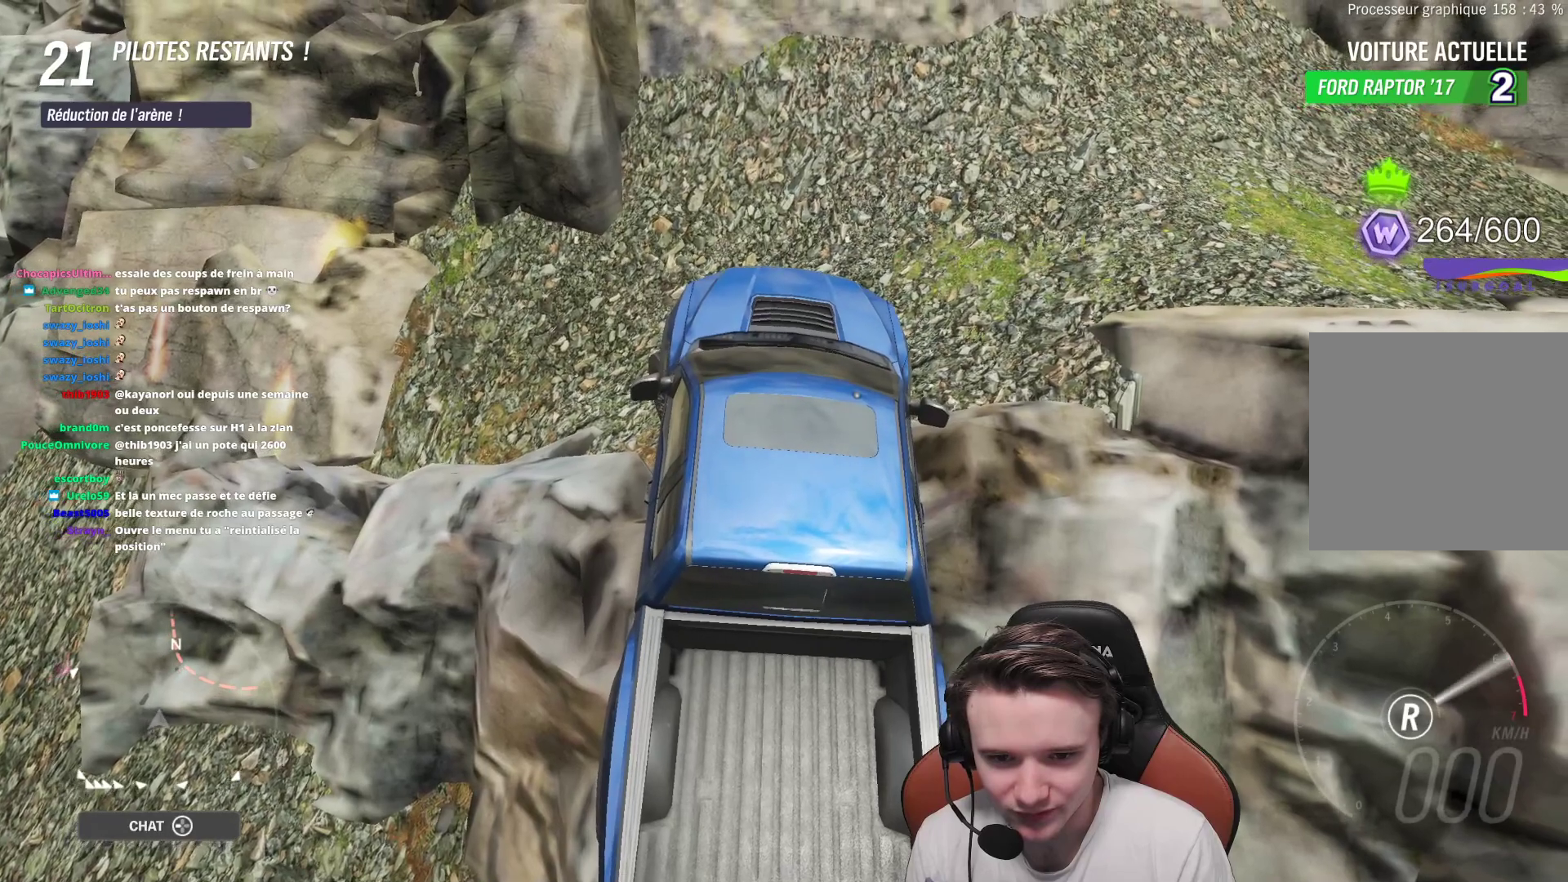
{"buttons": ["A", "R2"], "left_stick": "left", "right_stick": "center", "events": []}
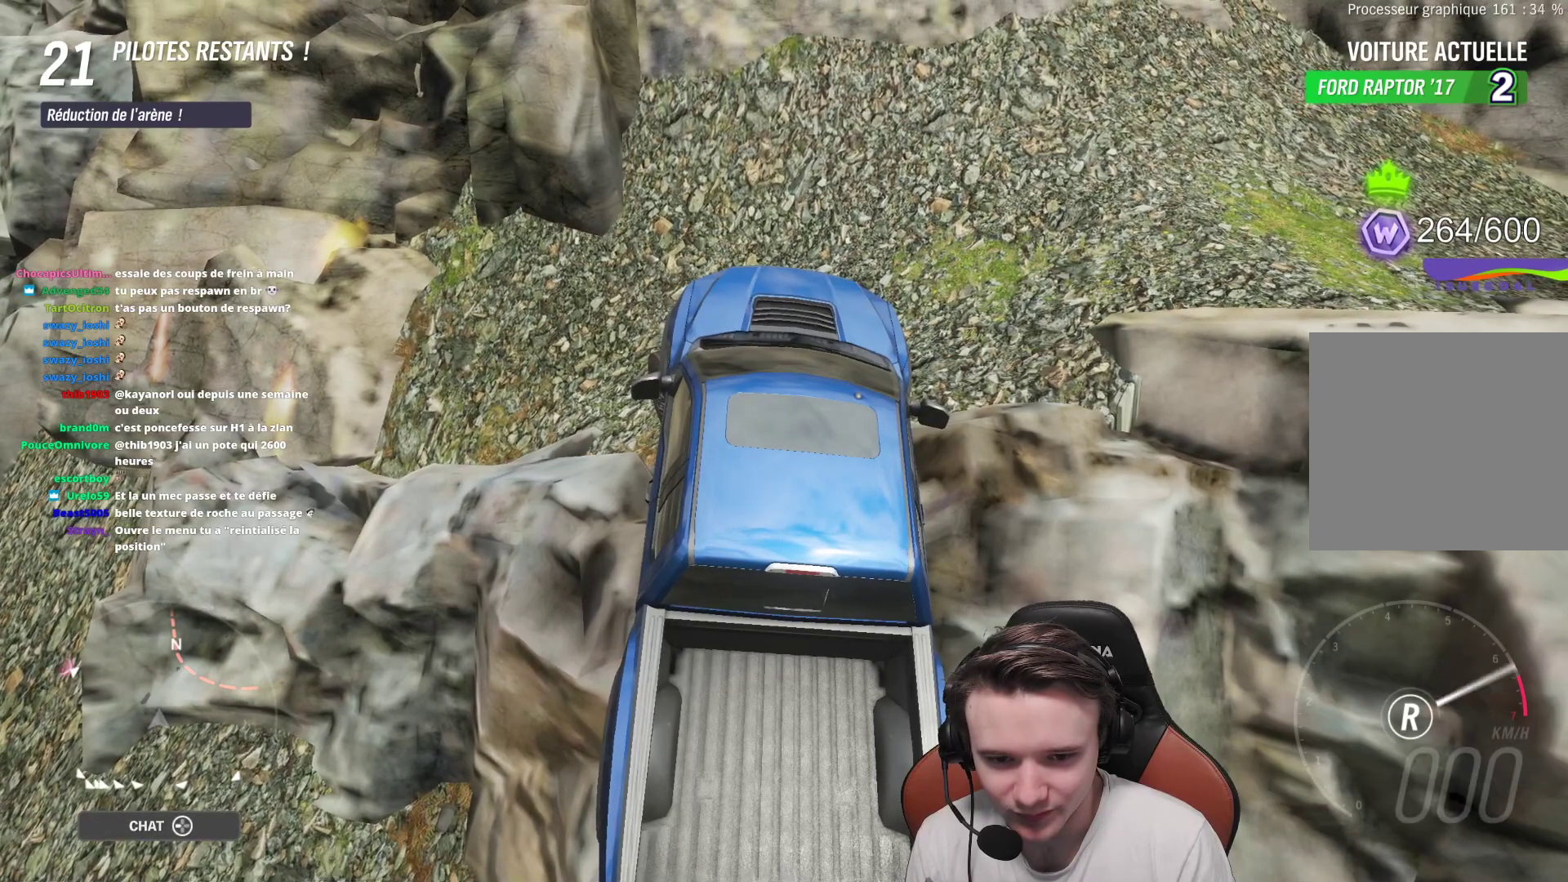
{"buttons": ["A", "R2"], "left_stick": "left", "right_stick": "center", "events": []}
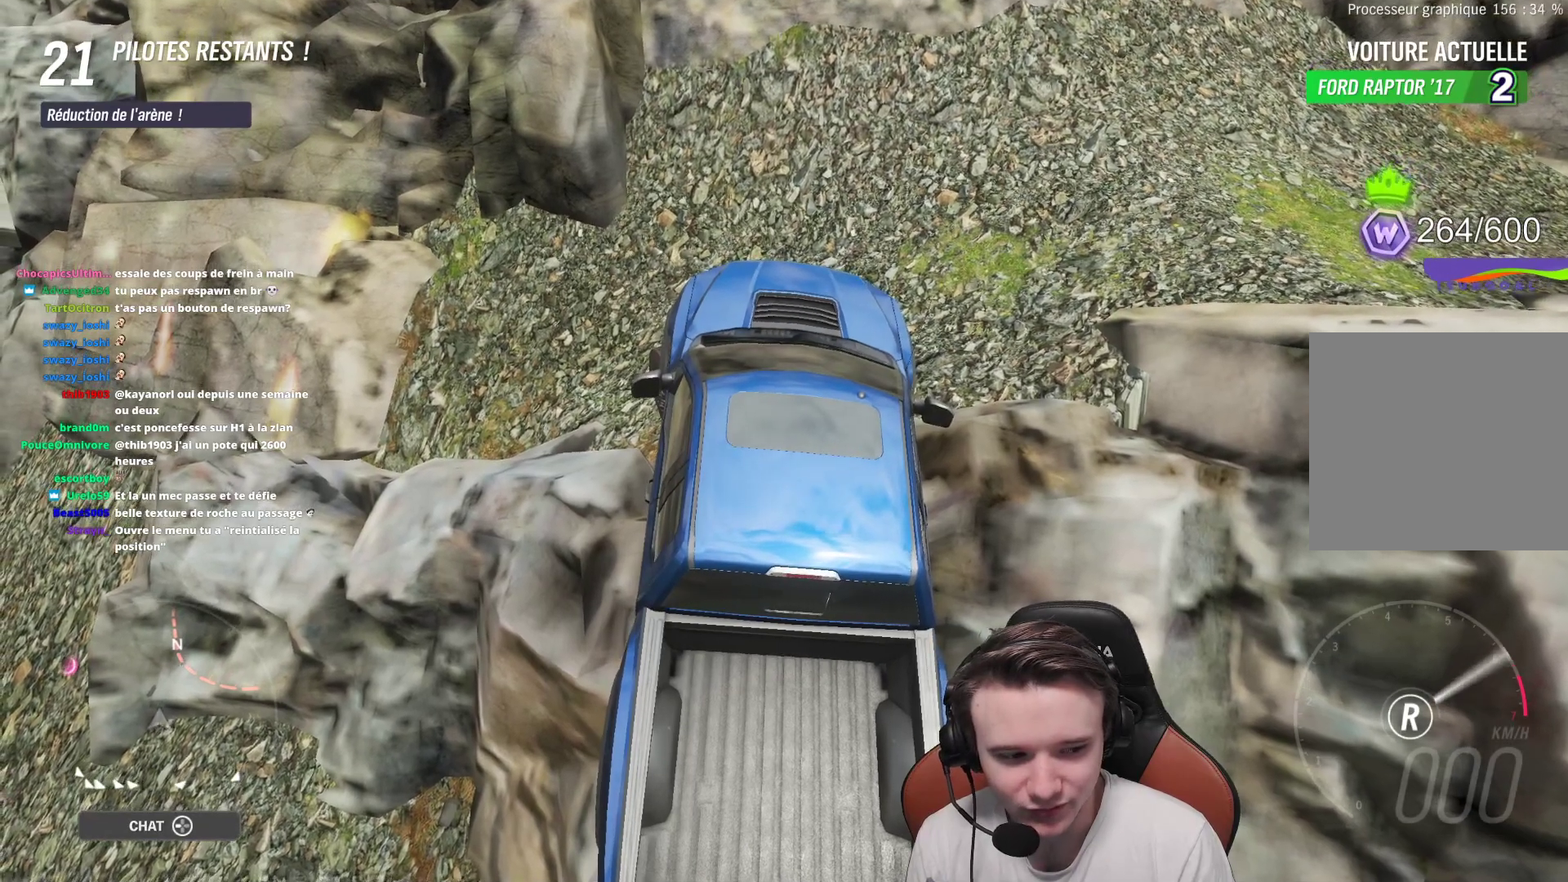
{"buttons": ["A", "R2"], "left_stick": "left", "right_stick": "center", "events": []}
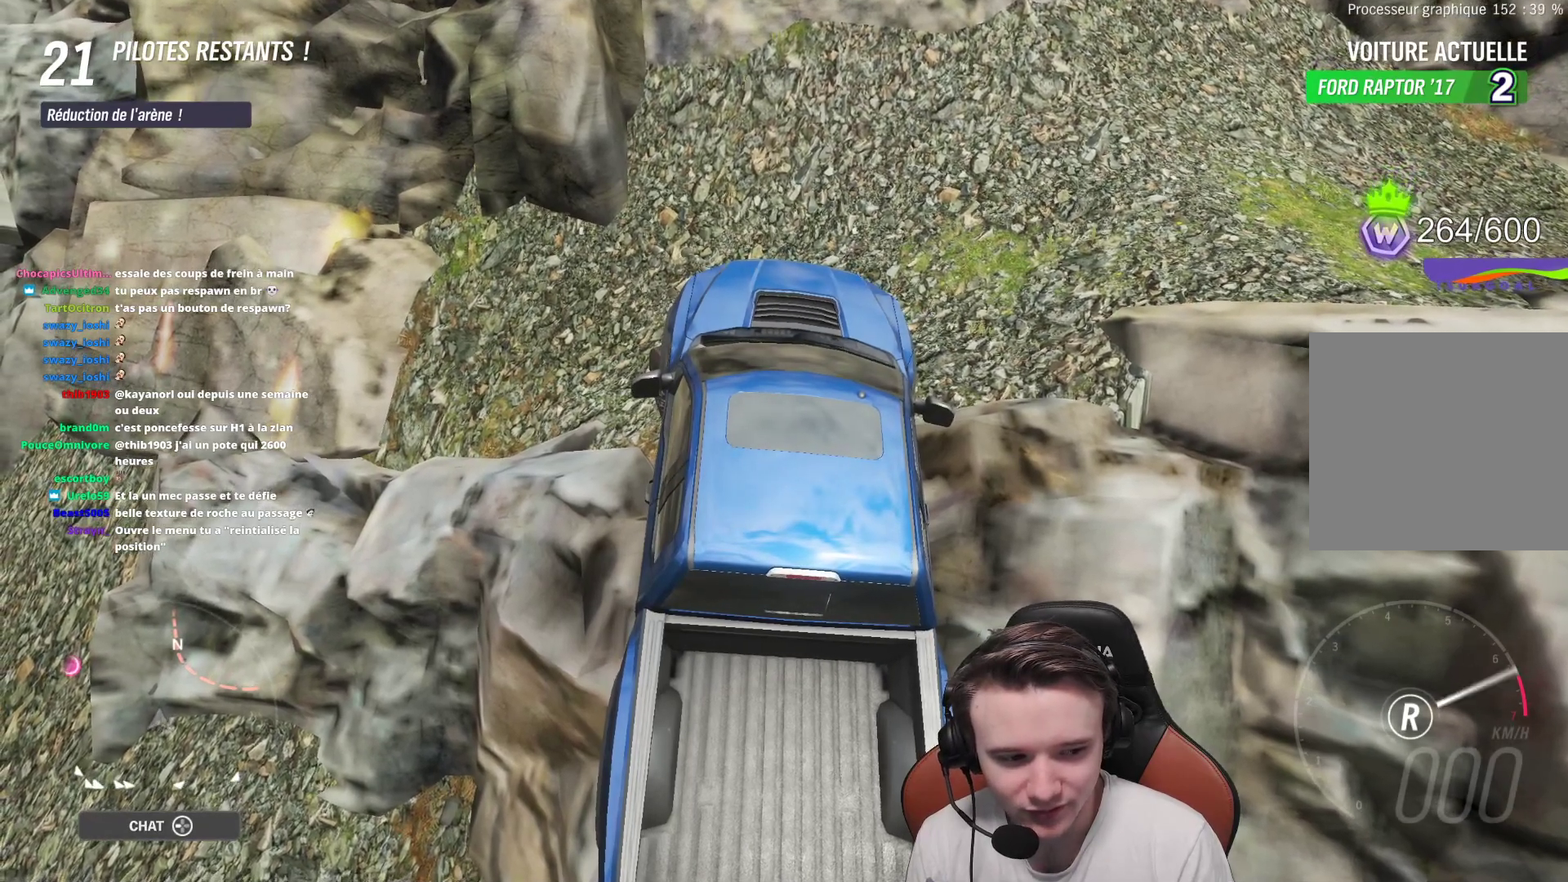
{"buttons": [], "left_stick": "center", "right_stick": "center", "events": [[400, "A", "up"], [450, "left_stick", "center"], [467, "R2", "up"]]}
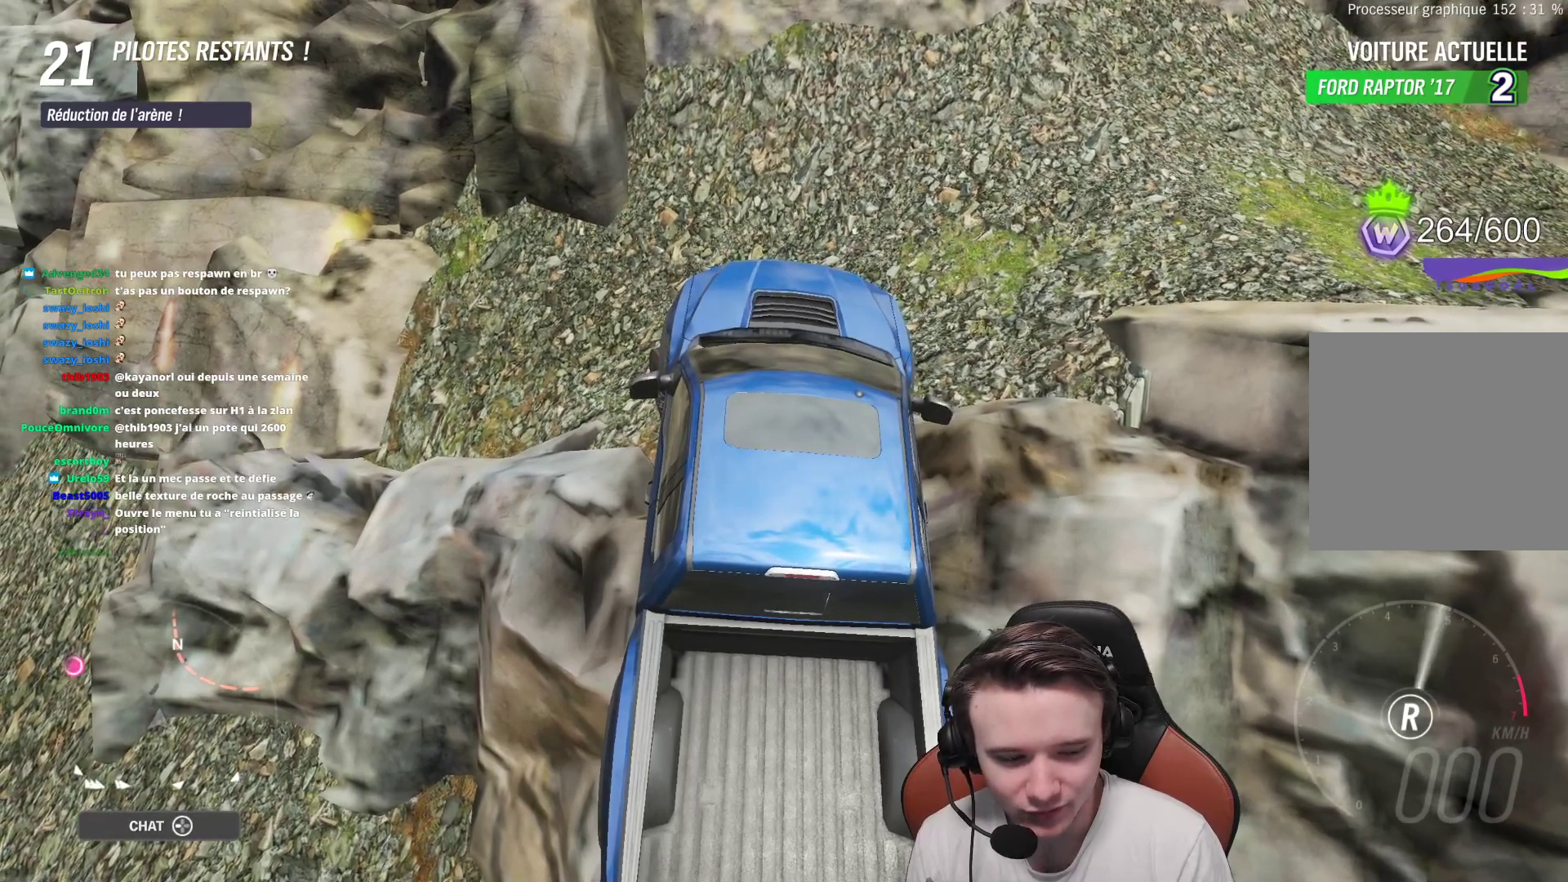
{"buttons": [], "left_stick": "center", "right_stick": "center", "events": [[33, "START", "down"], [200, "START", "up"]]}
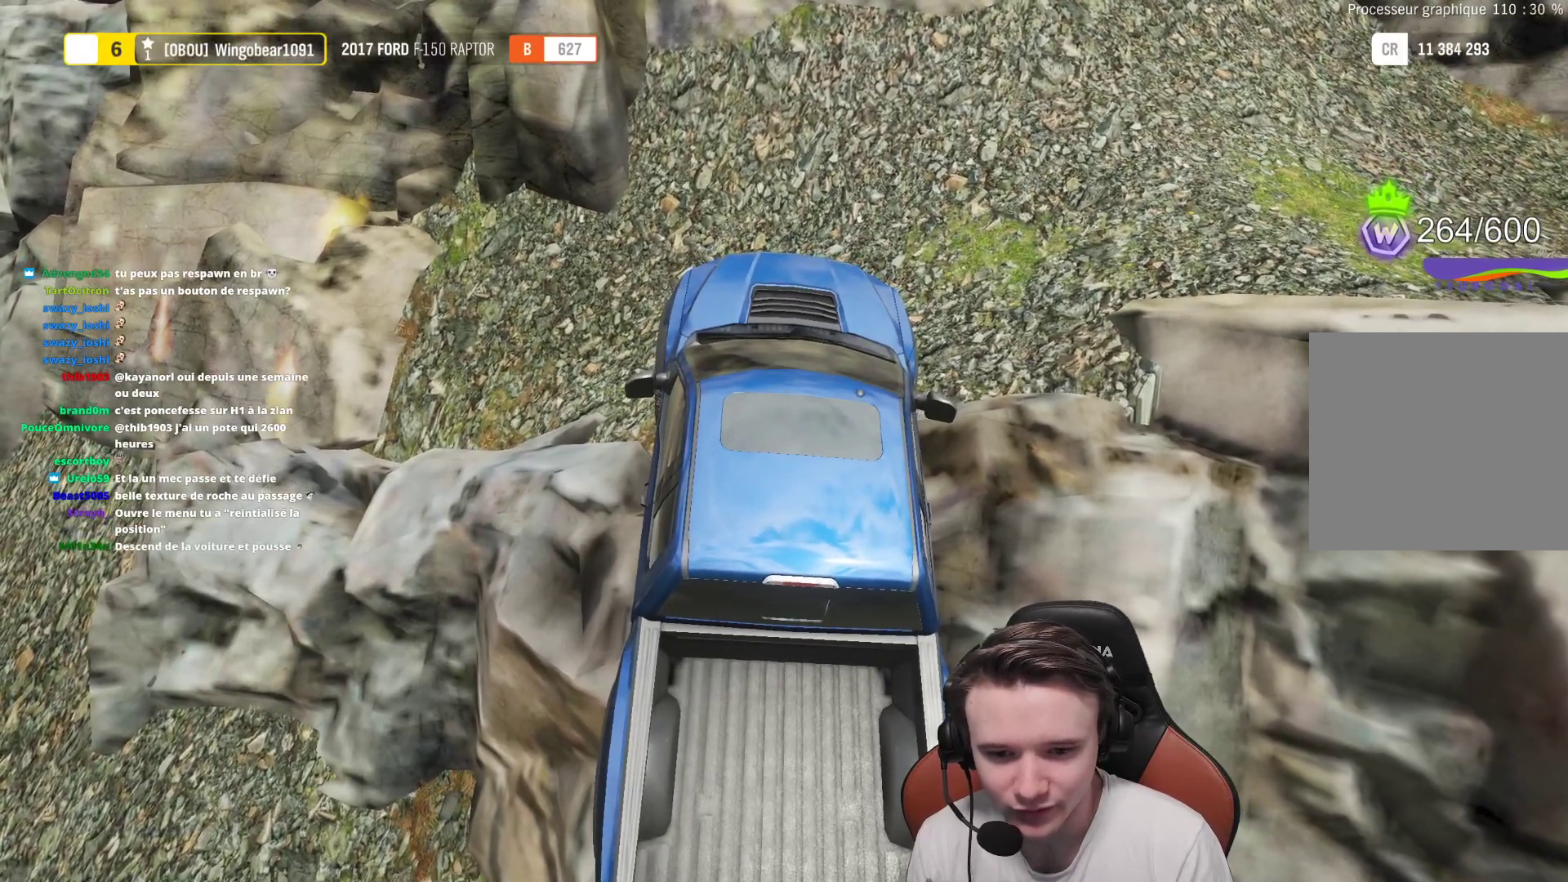
{"buttons": [], "left_stick": "center", "right_stick": "center", "events": []}
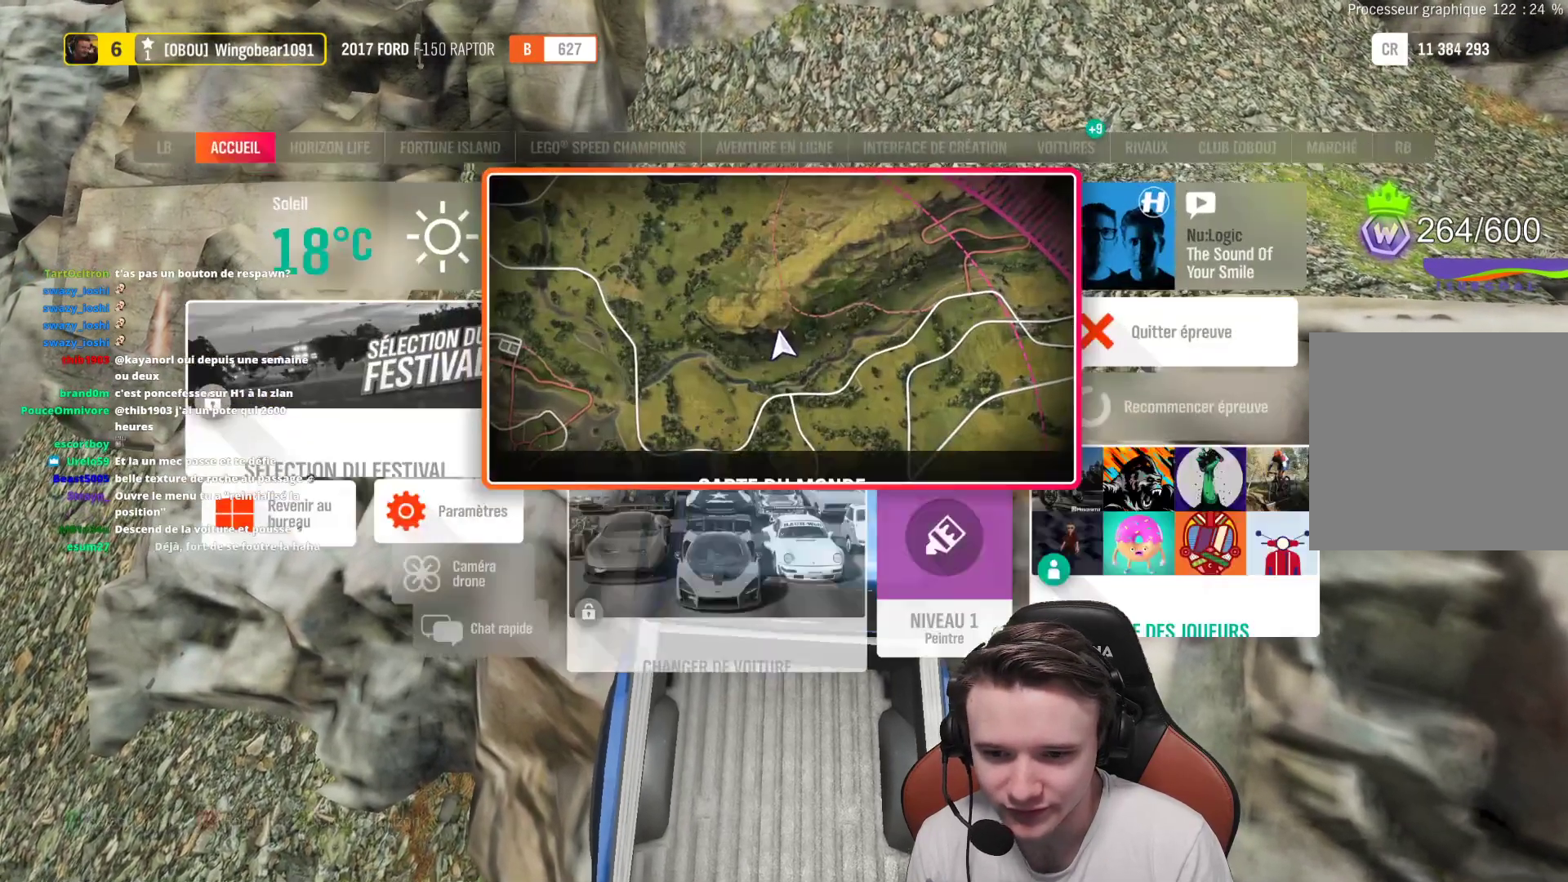
{"buttons": [], "left_stick": "center", "right_stick": "center", "events": []}
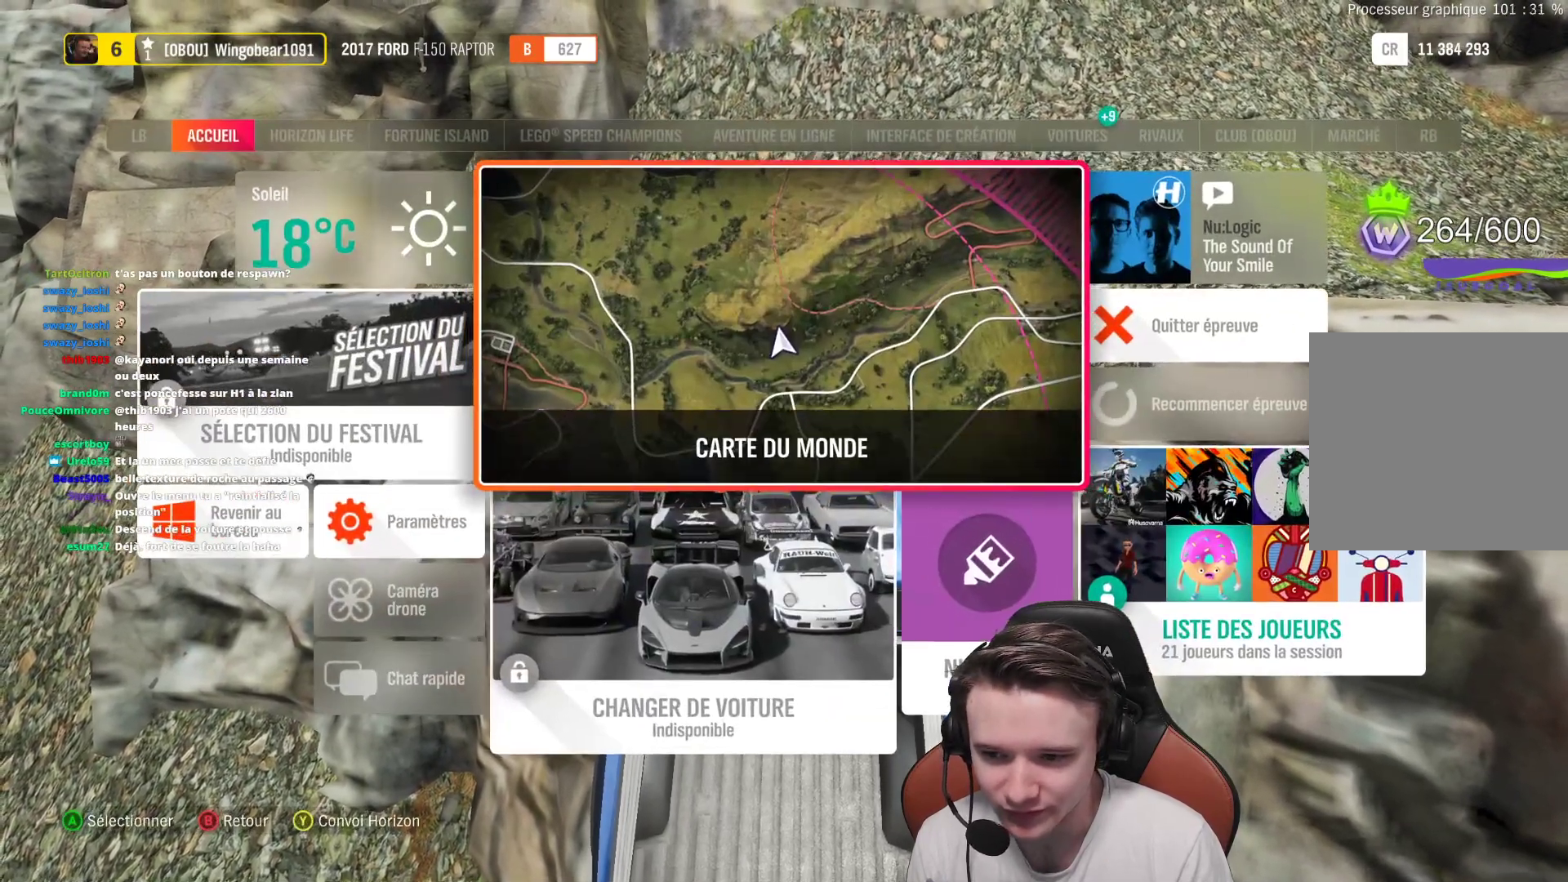
{"buttons": [], "left_stick": "center", "right_stick": "center", "events": [[17, "DPAD_LEFT", "down"], [167, "DPAD_LEFT", "up"]]}
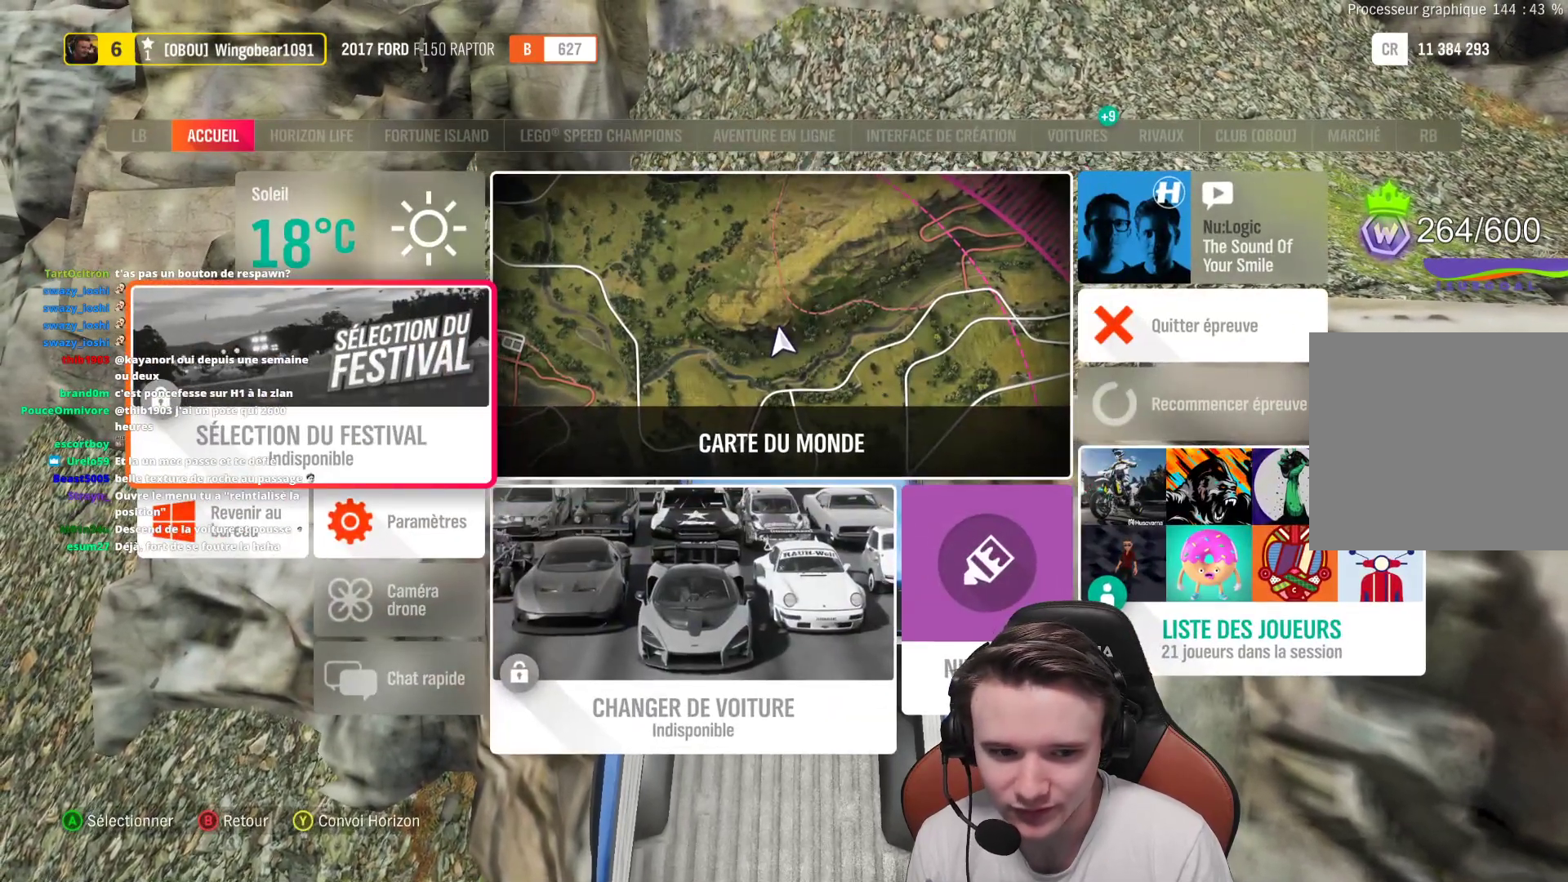
{"buttons": [], "left_stick": "center", "right_stick": "center", "events": []}
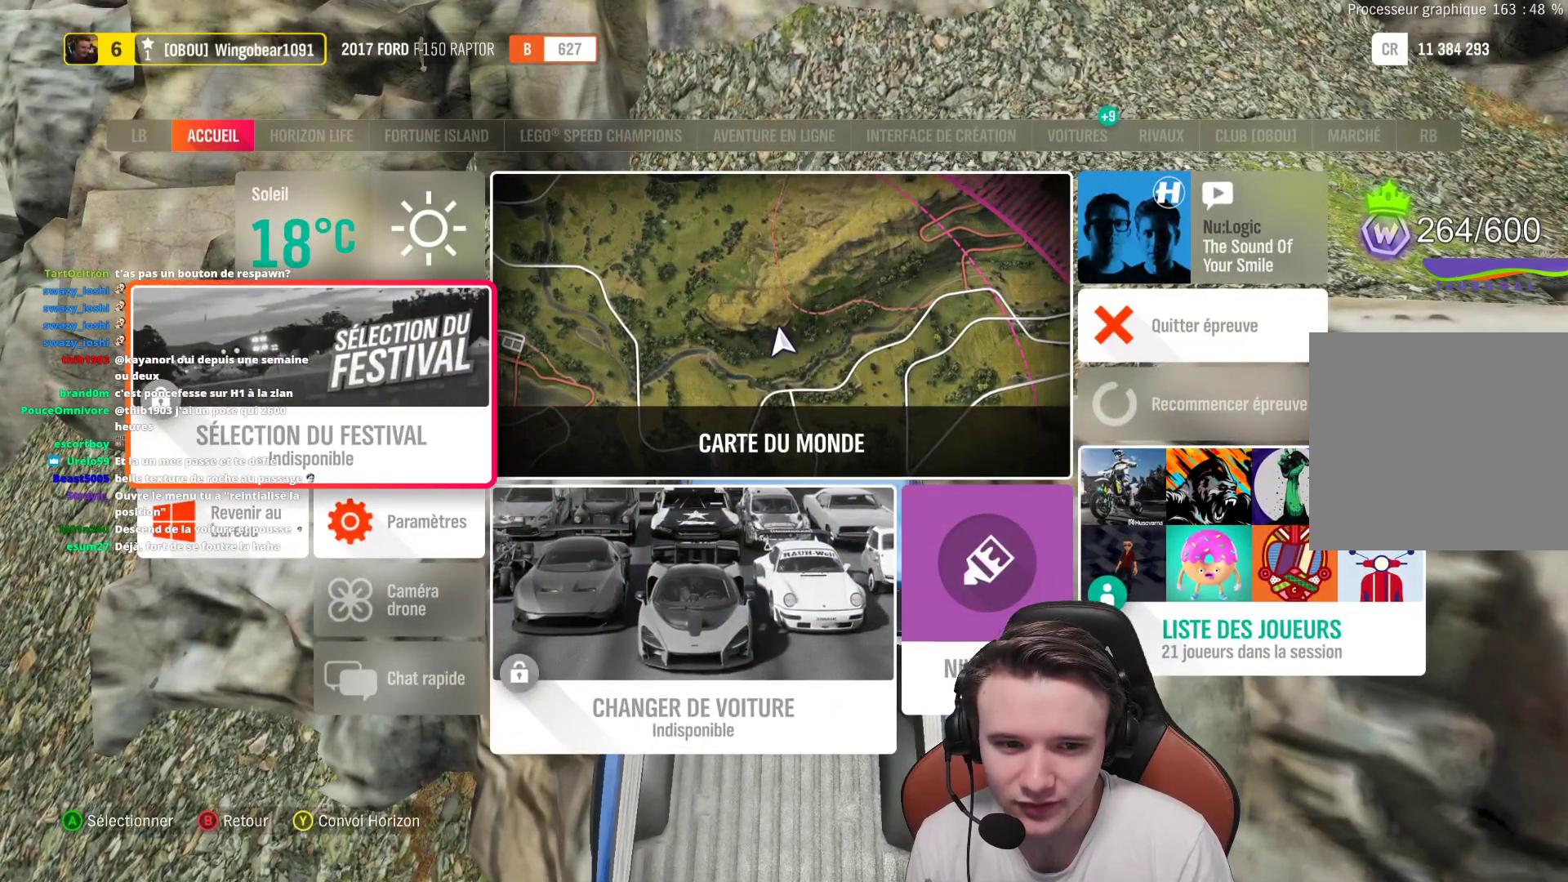
{"buttons": [], "left_stick": "center", "right_stick": "center", "events": []}
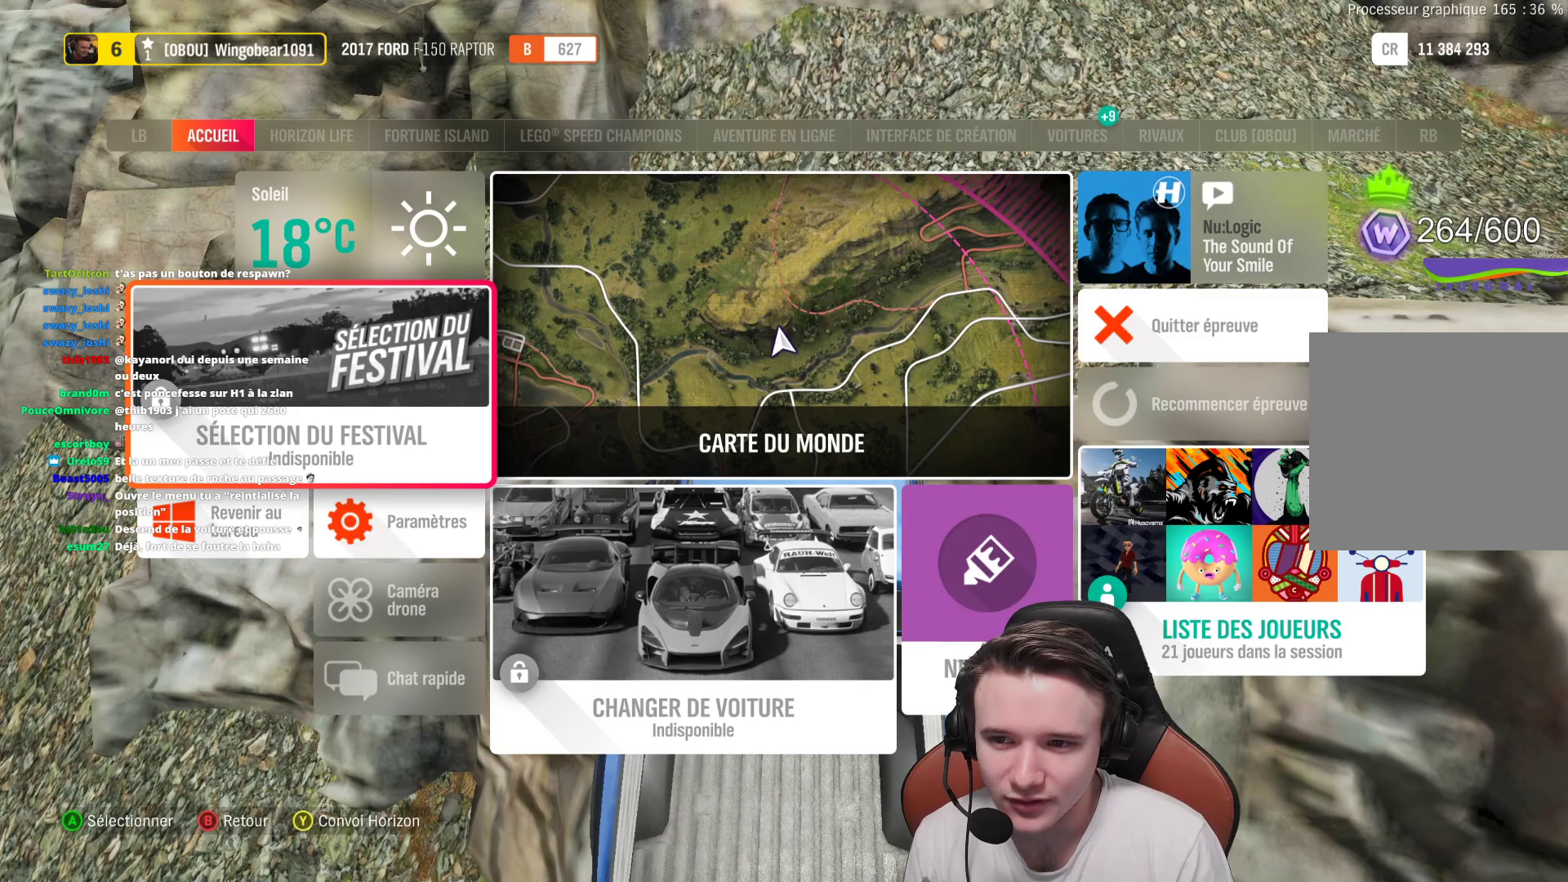
{"buttons": [], "left_stick": "center", "right_stick": "center", "events": [[50, "R1", "down"], [200, "R1", "up"]]}